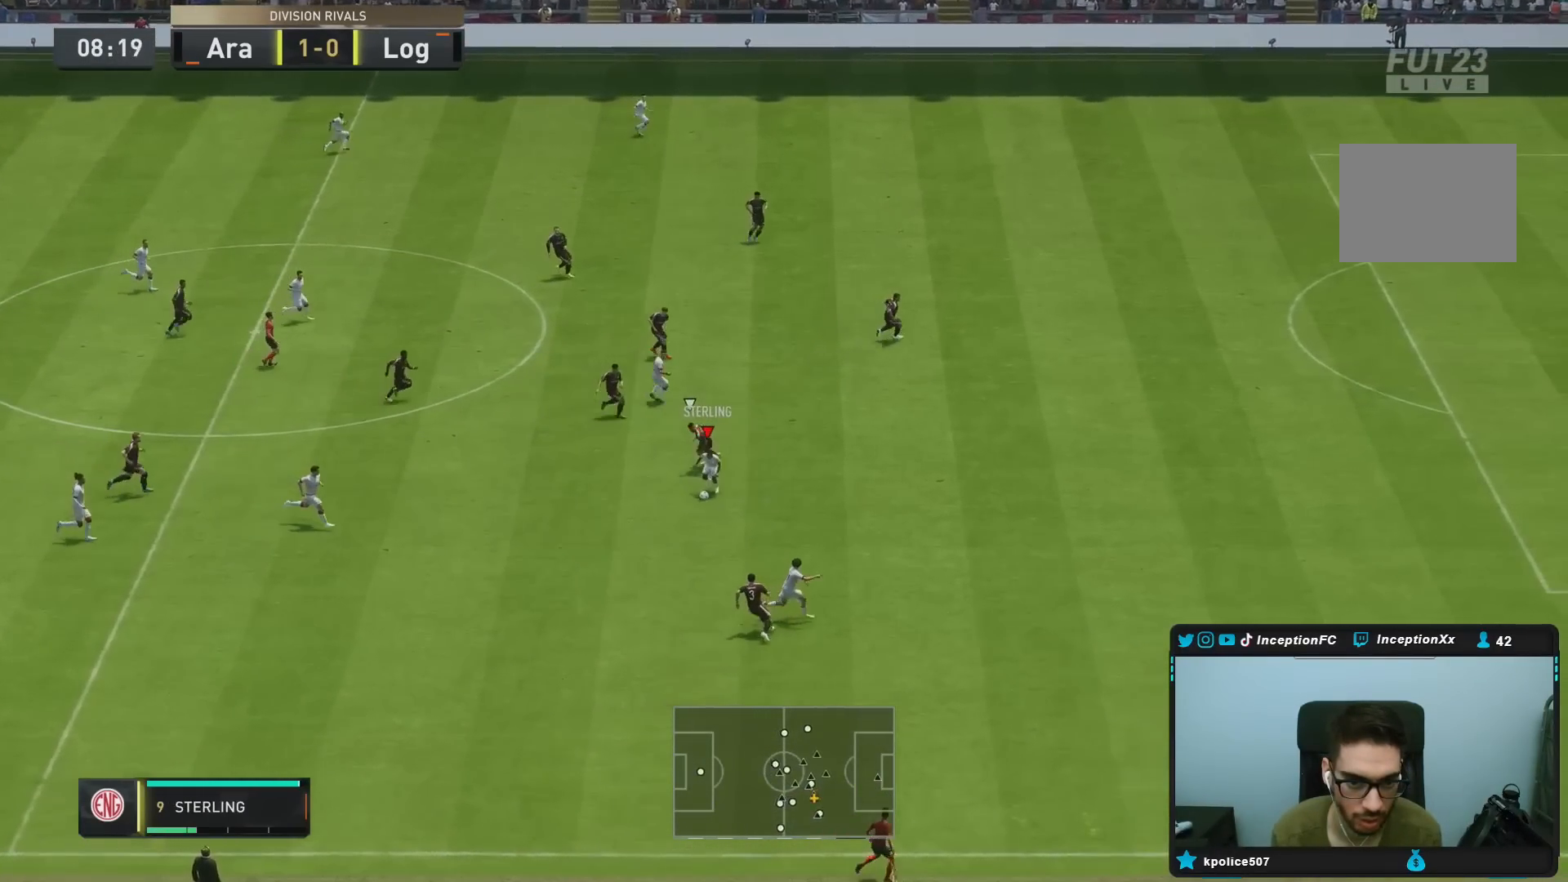
Gameplay with a controller (PlayStation layout); each line is a JSON object with the inputs held at the frame after it. "events" lists button and stick changes between this image and that frame as [ms after this image, input, new state], when the widget could be followed in between. Not read: L3 R3.
{"buttons": ["R2"], "left_stick": "right", "right_stick": "center", "events": [[67, "TRIANGLE", "up"], [250, "R2", "down"], [367, "left_stick", "right"]]}
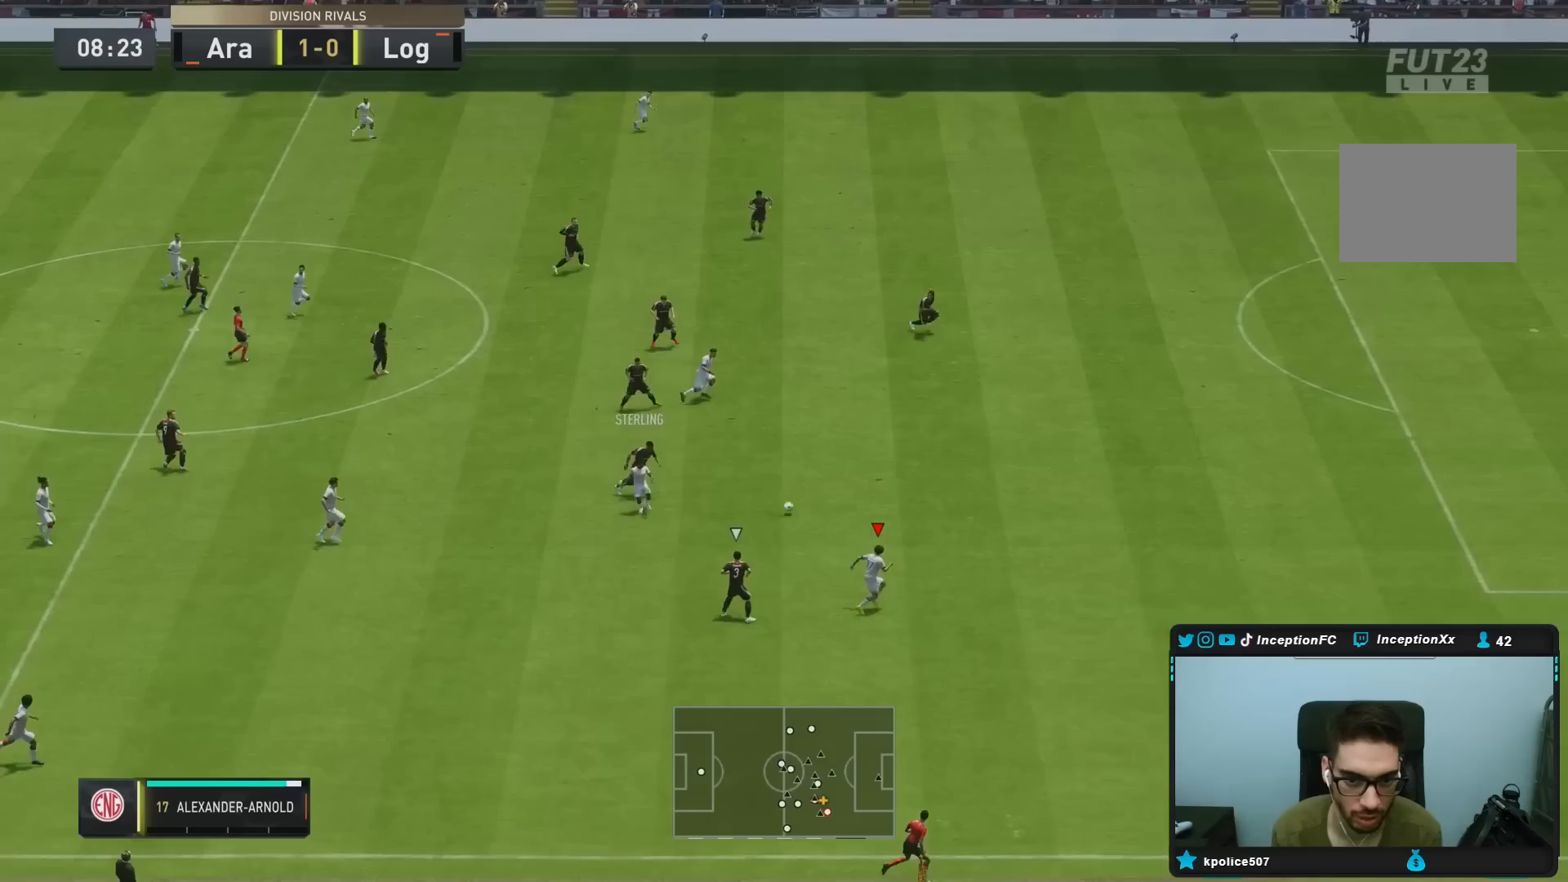
{"buttons": ["L1", "R2"], "left_stick": "right", "right_stick": "center", "events": [[500, "L1", "down"]]}
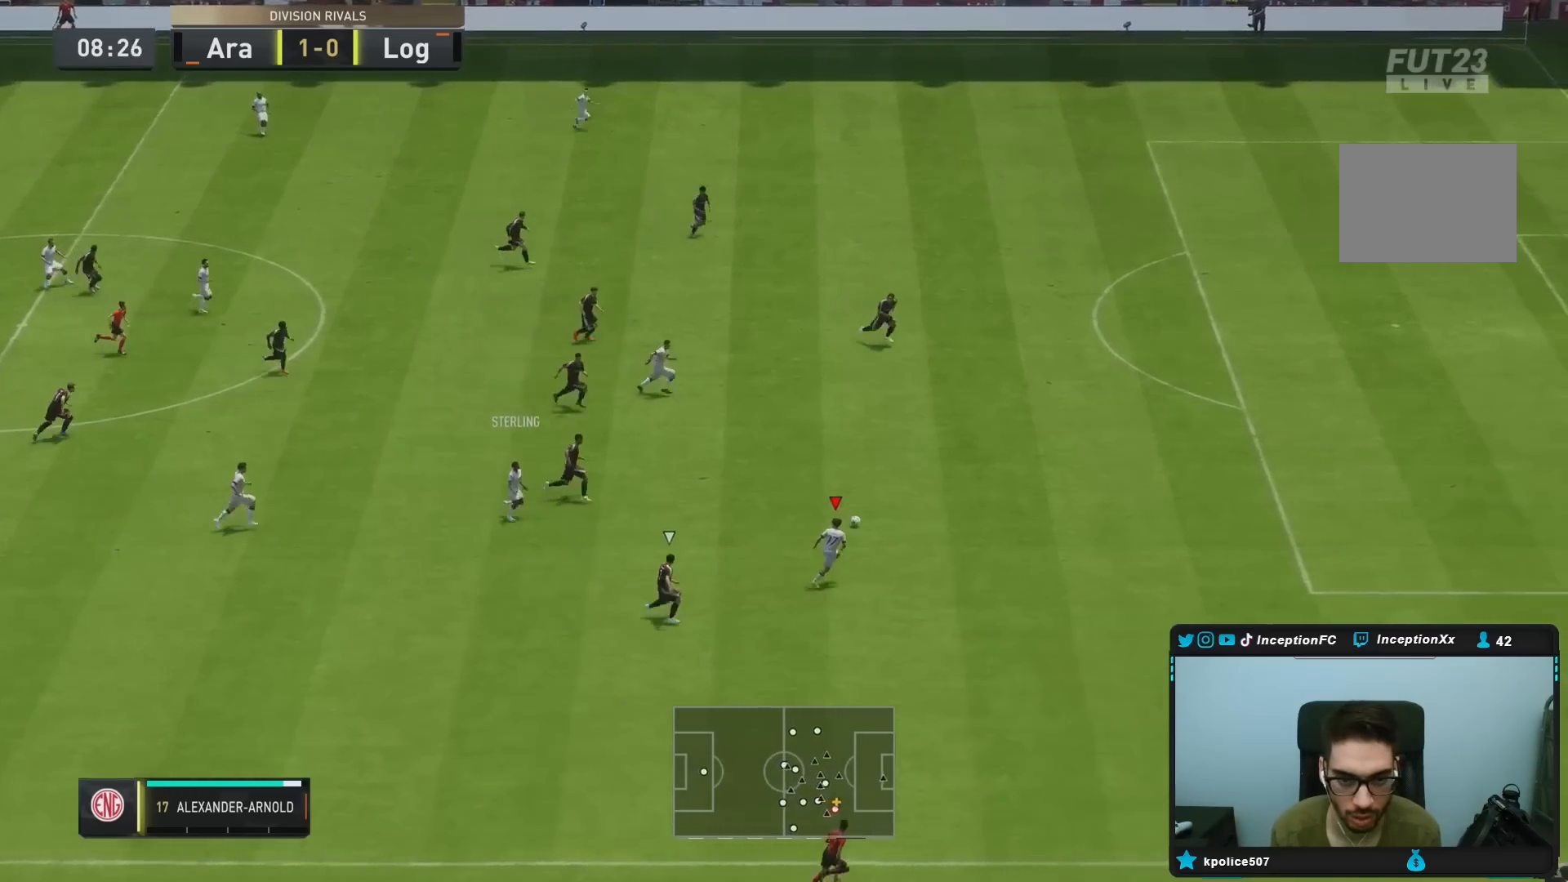
{"buttons": ["R2"], "left_stick": "right", "right_stick": "center", "events": [[83, "L1", "up"]]}
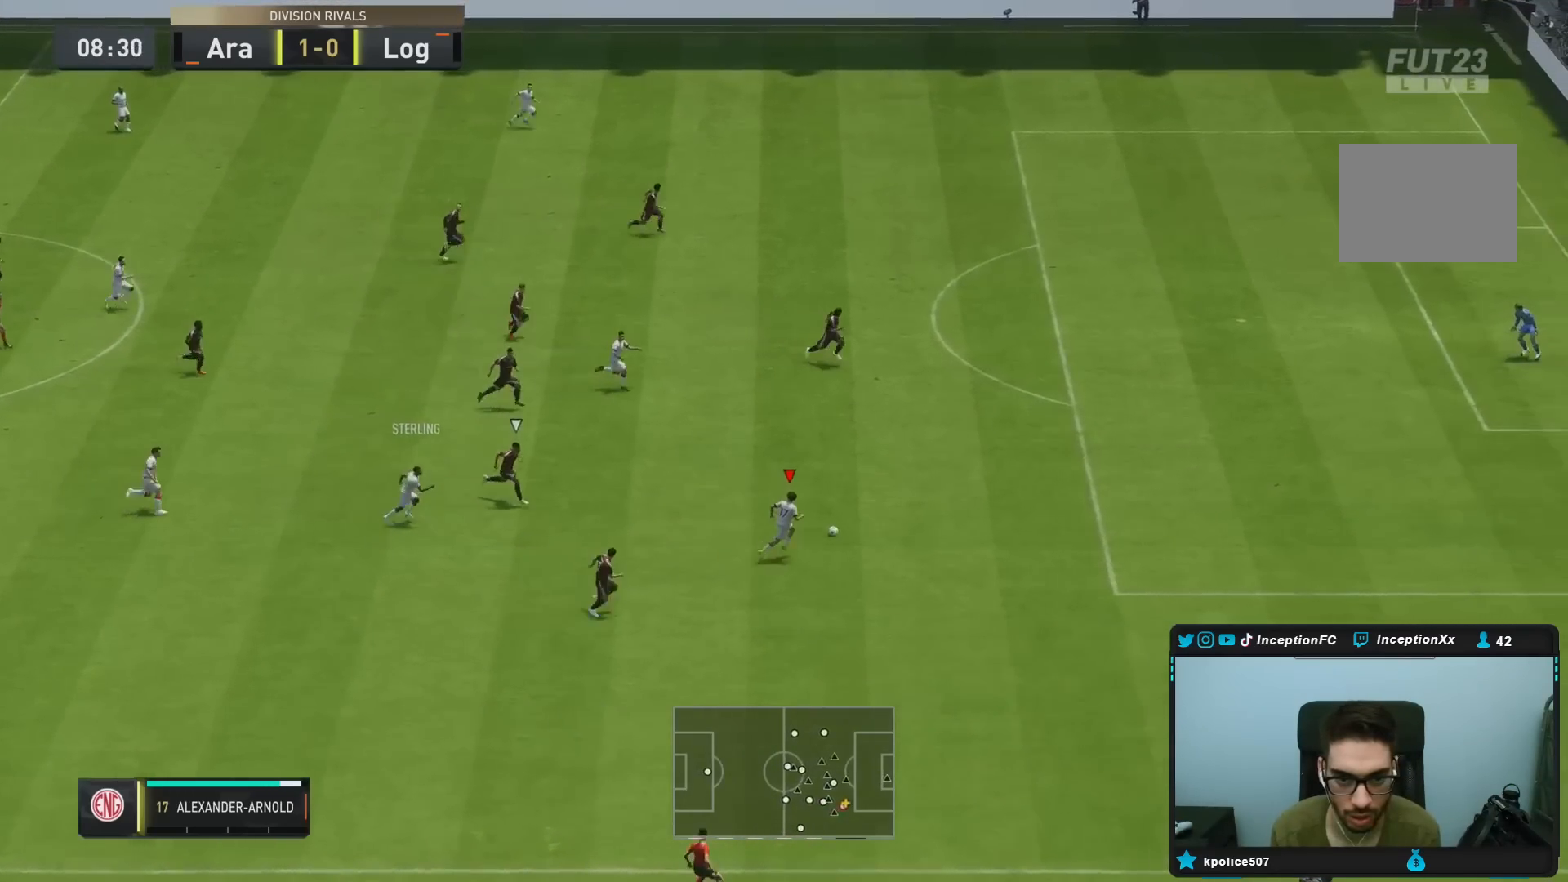
{"buttons": [], "left_stick": "right", "right_stick": "center", "events": [[300, "R2", "up"]]}
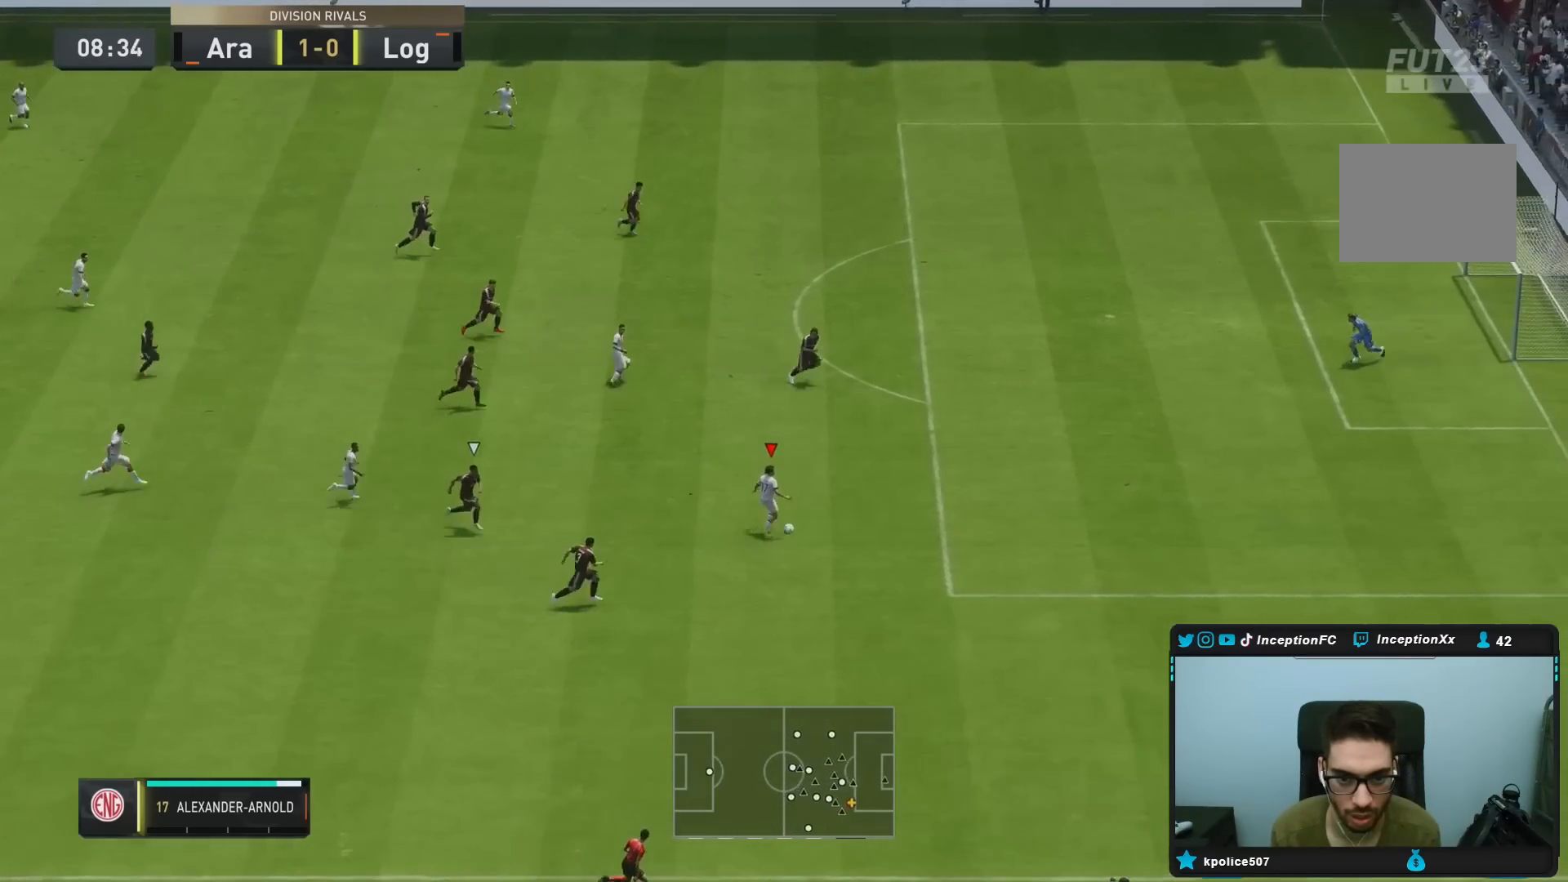
{"buttons": ["CROSS", "R1"], "left_stick": "right", "right_stick": "center", "events": [[483, "CROSS", "down"], [483, "R1", "down"]]}
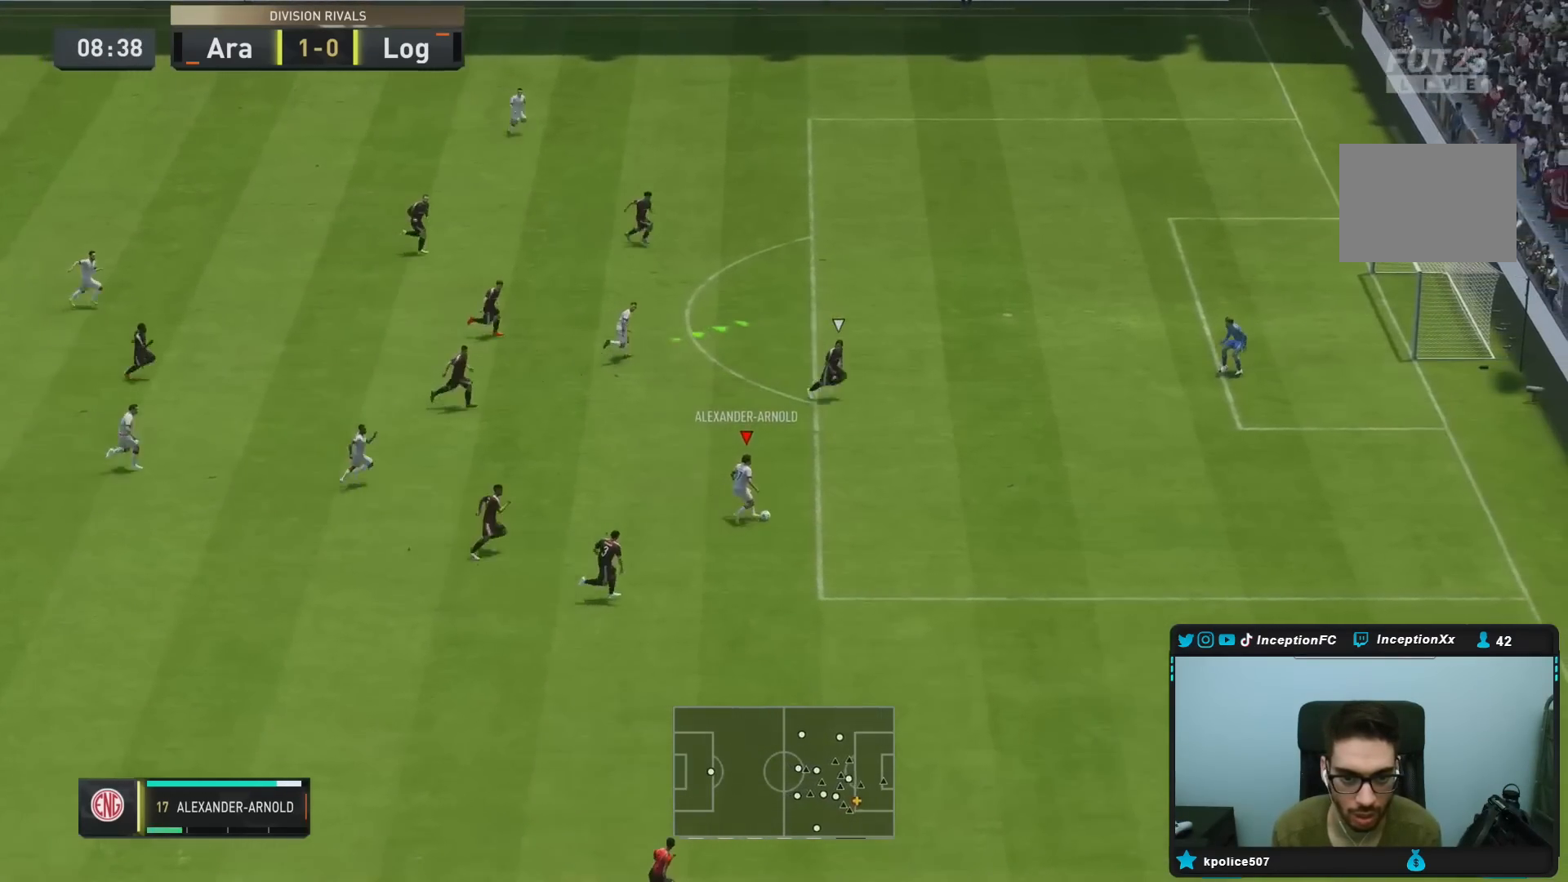
{"buttons": [], "left_stick": "right", "right_stick": "center", "events": [[50, "CROSS", "up"], [267, "R1", "up"]]}
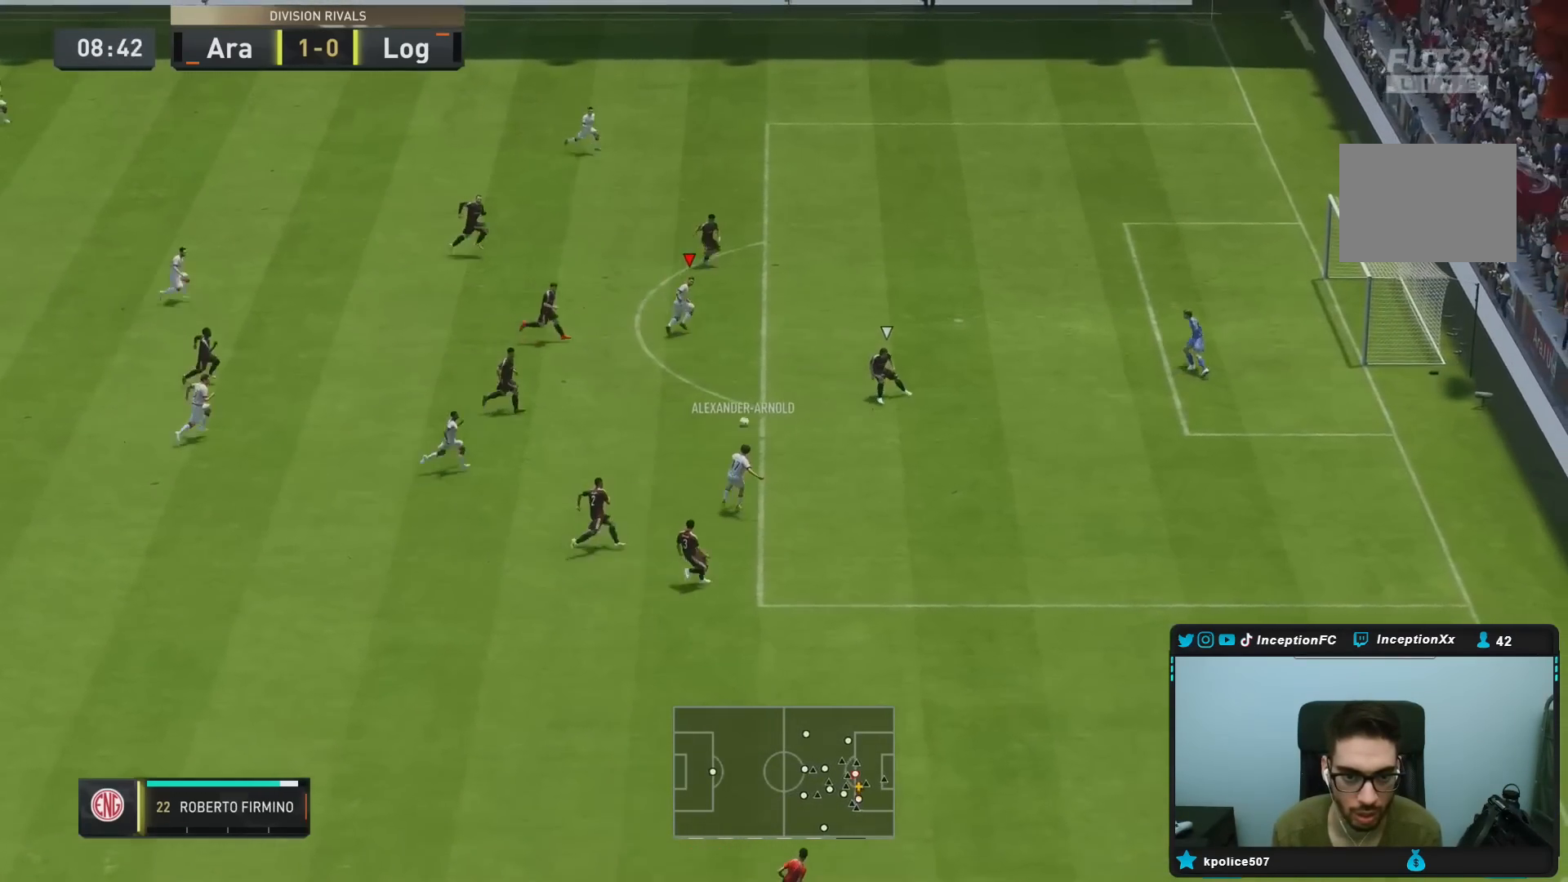
{"buttons": [], "left_stick": "right", "right_stick": "center", "events": []}
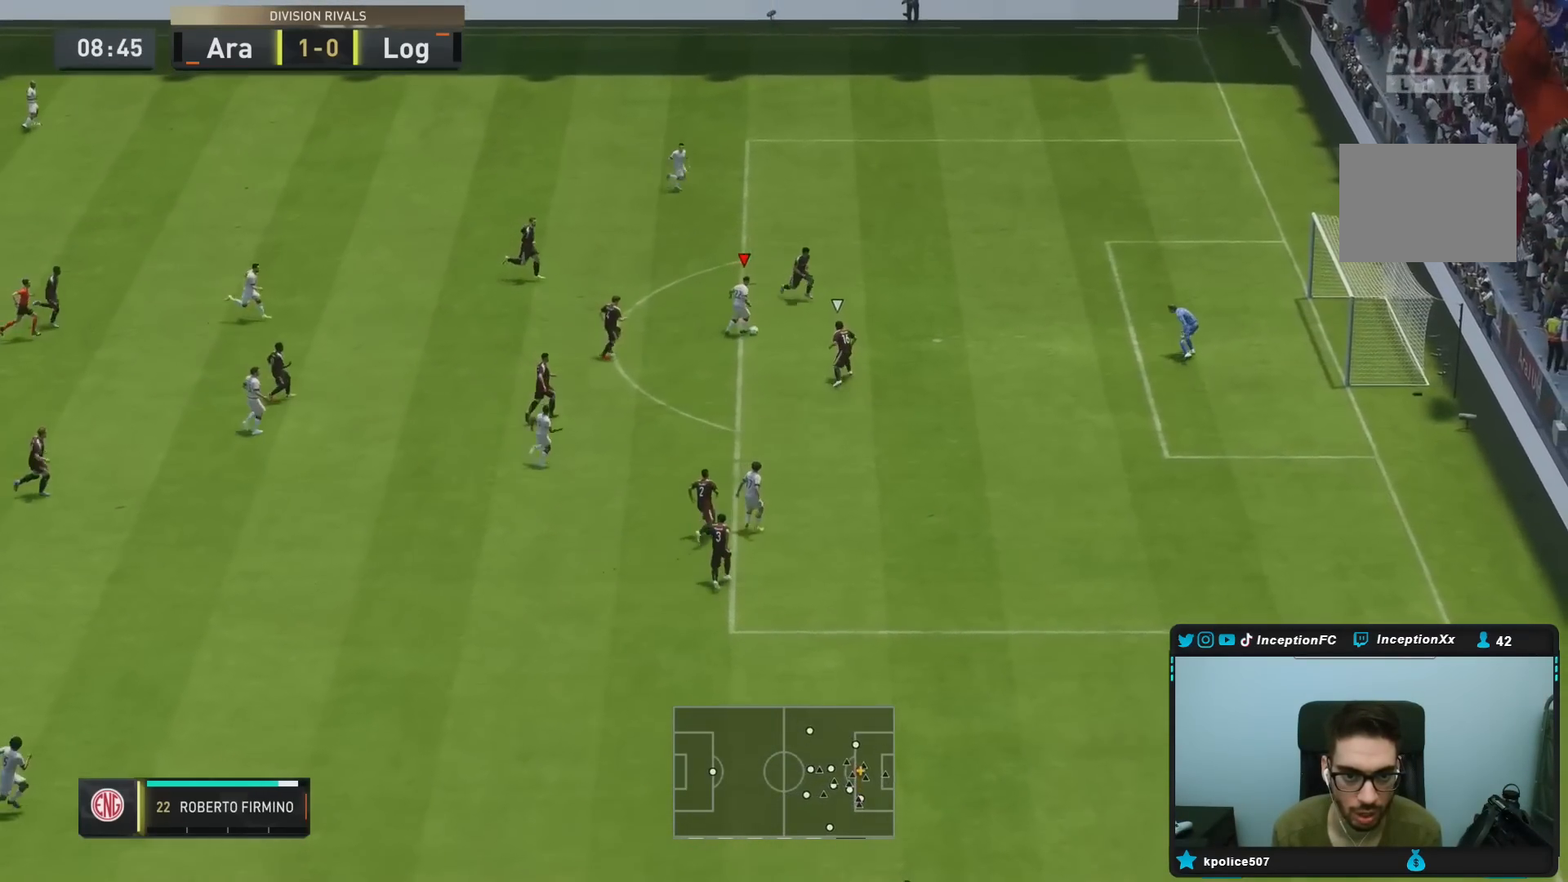
{"buttons": [], "left_stick": "down-right", "right_stick": "center", "events": [[67, "CIRCLE", "down"], [133, "left_stick", "down-right"], [300, "CIRCLE", "up"]]}
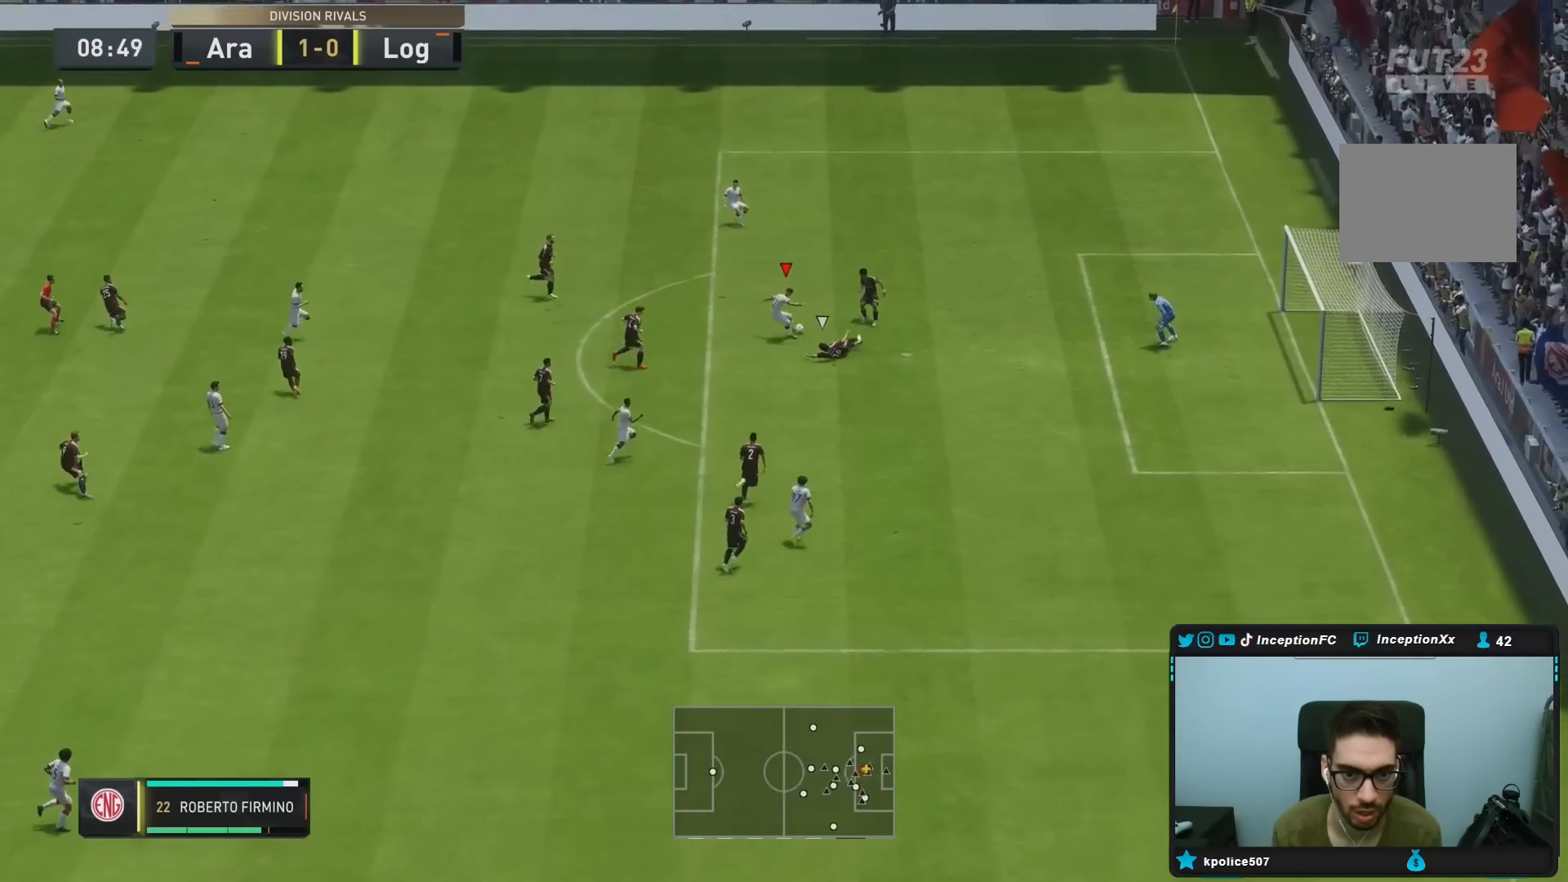
{"buttons": [], "left_stick": "right", "right_stick": "center"}
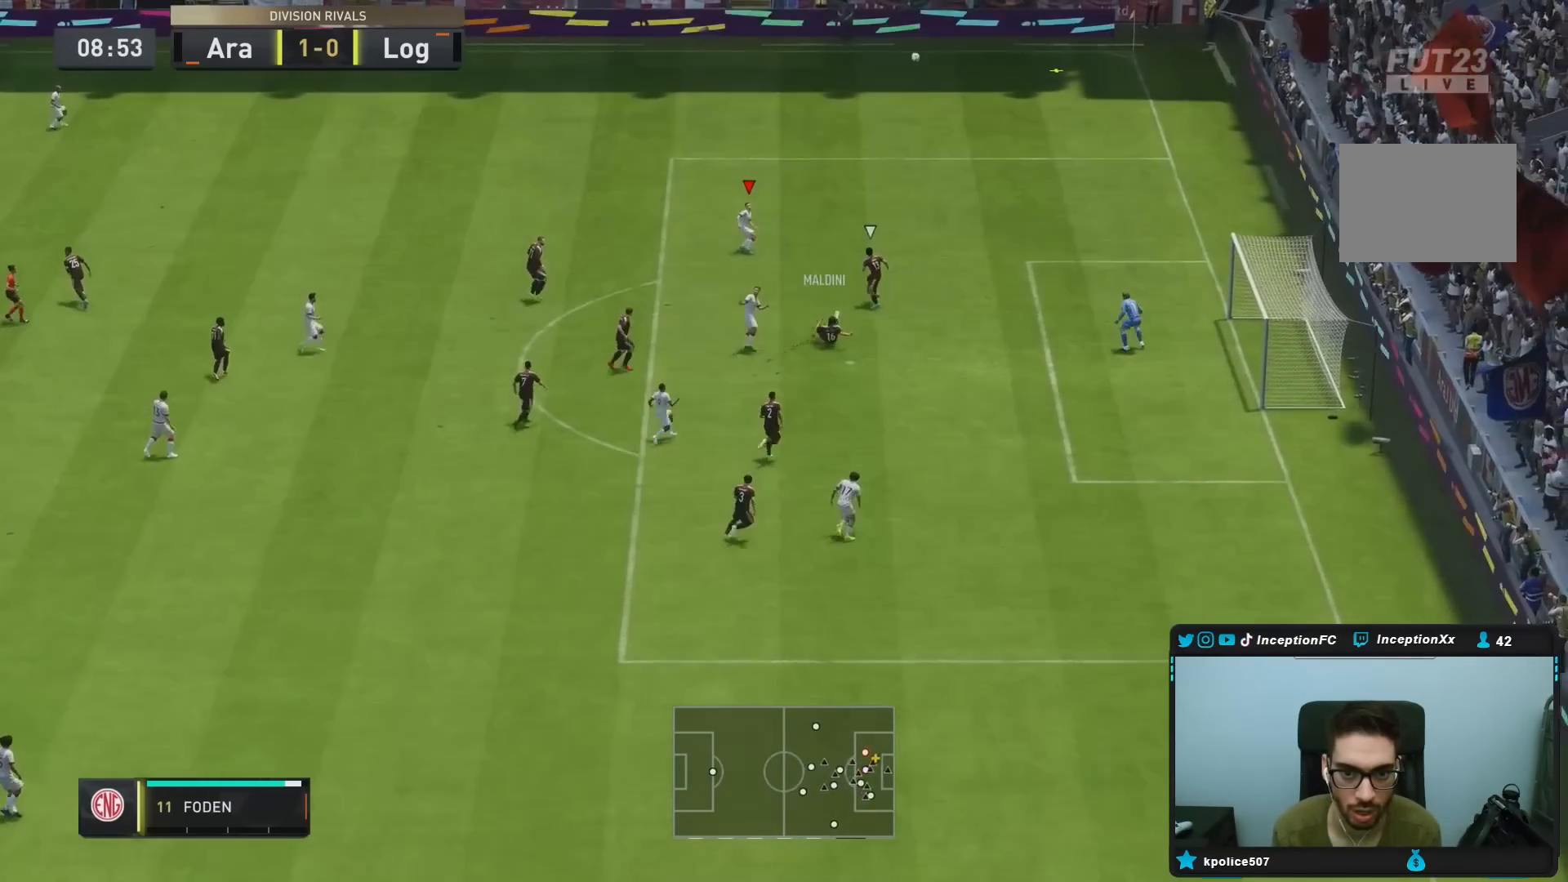
{"buttons": [], "left_stick": "center", "right_stick": "center", "events": [[383, "left_stick", "center"]]}
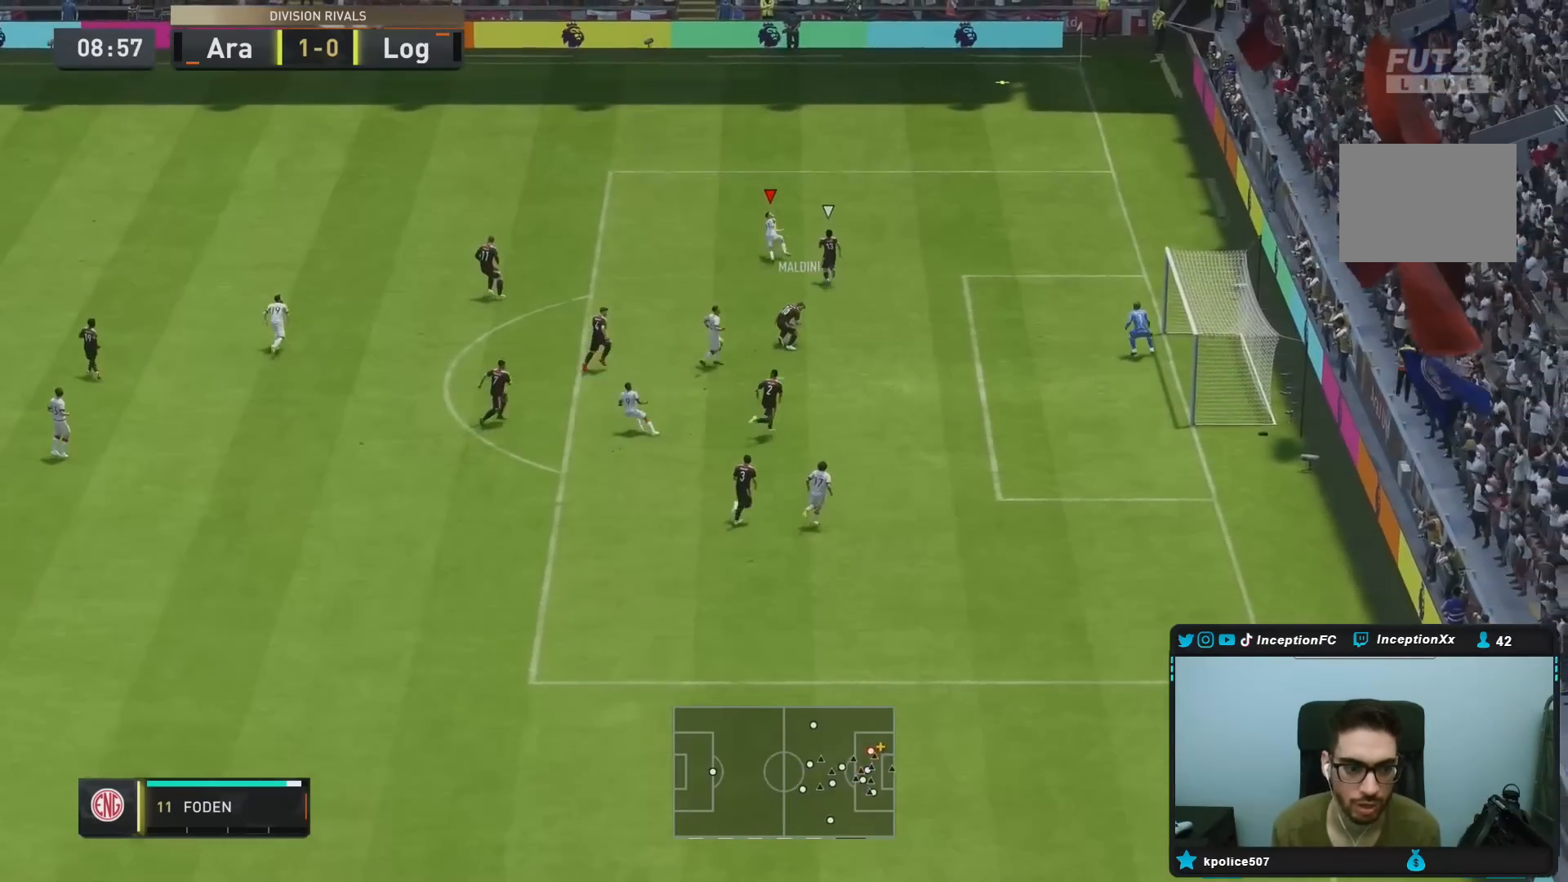
{"buttons": [], "left_stick": "center", "right_stick": "center", "events": []}
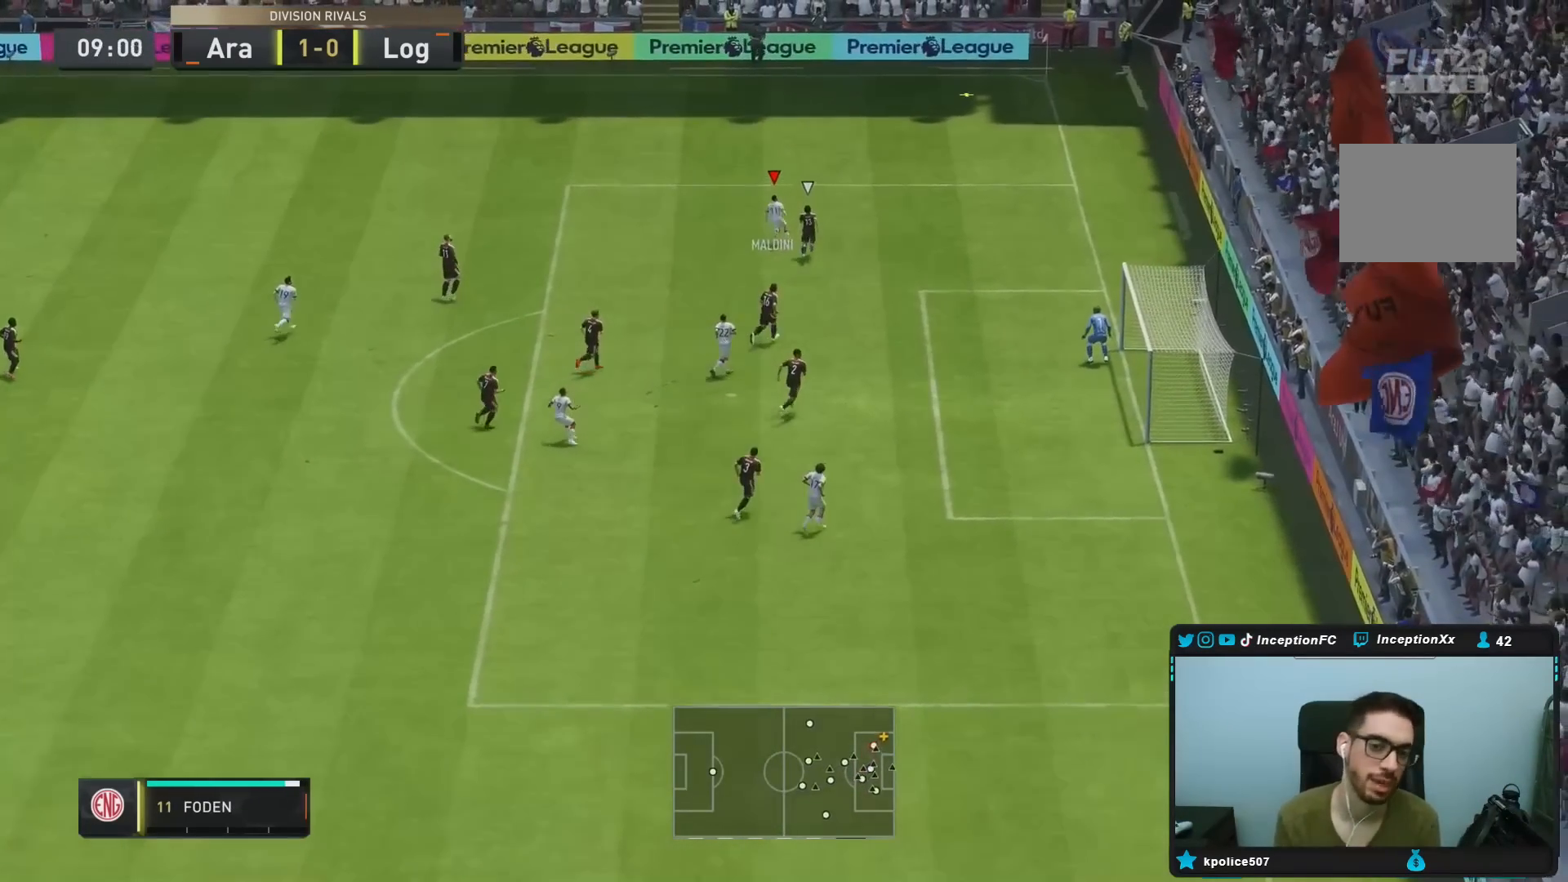
{"buttons": [], "left_stick": "center", "right_stick": "center", "events": []}
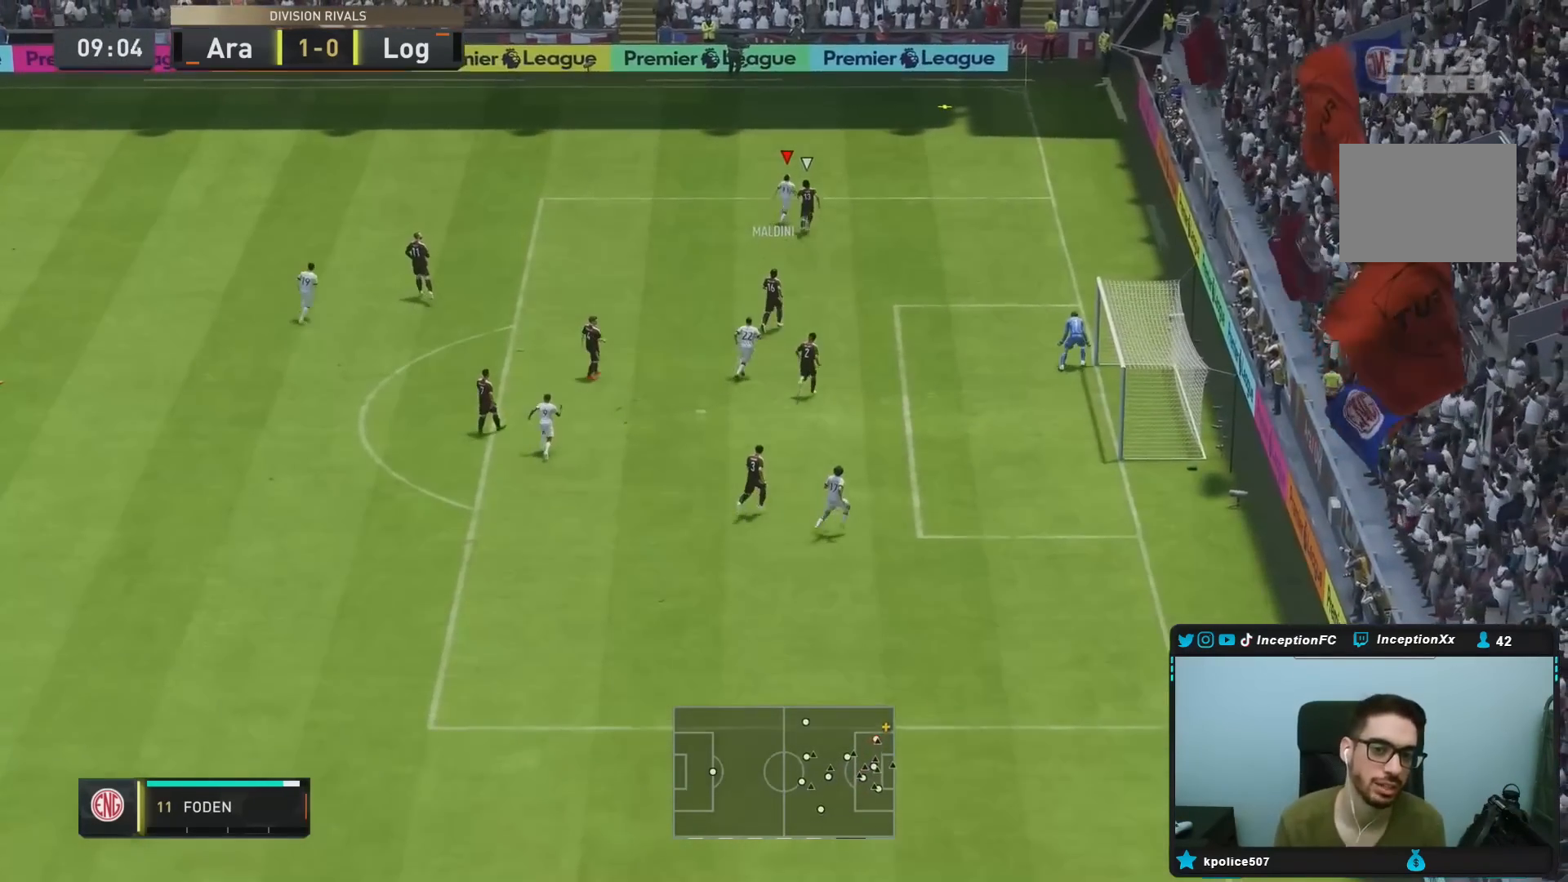
{"buttons": ["R2"], "left_stick": "right", "right_stick": "center", "events": [[83, "left_stick", "right"], [150, "R2", "down"]]}
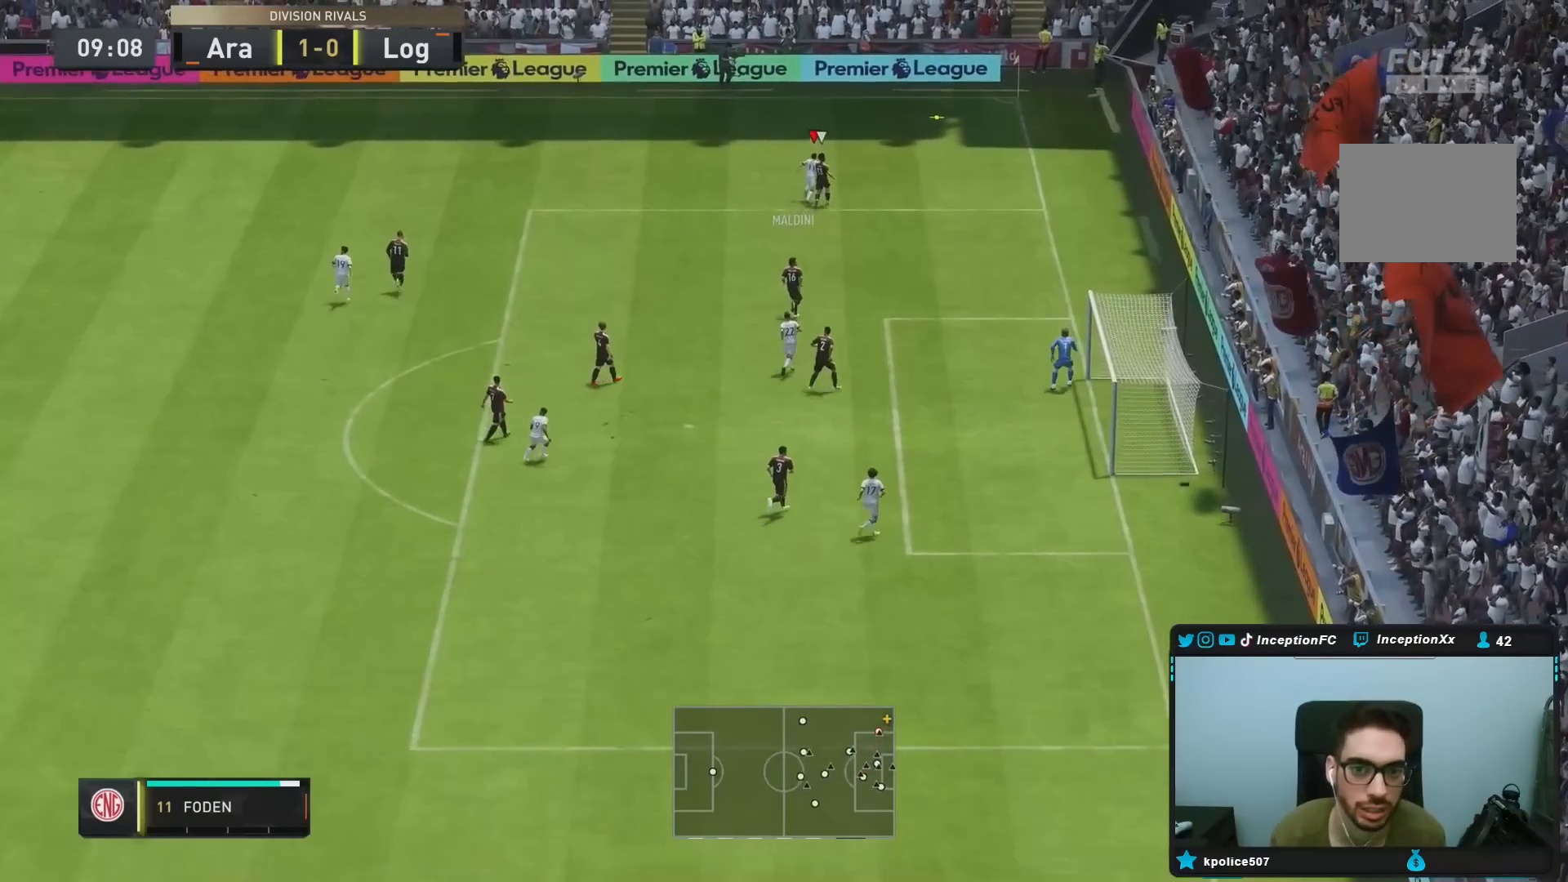
{"buttons": ["R2"], "left_stick": "right", "right_stick": "center", "events": []}
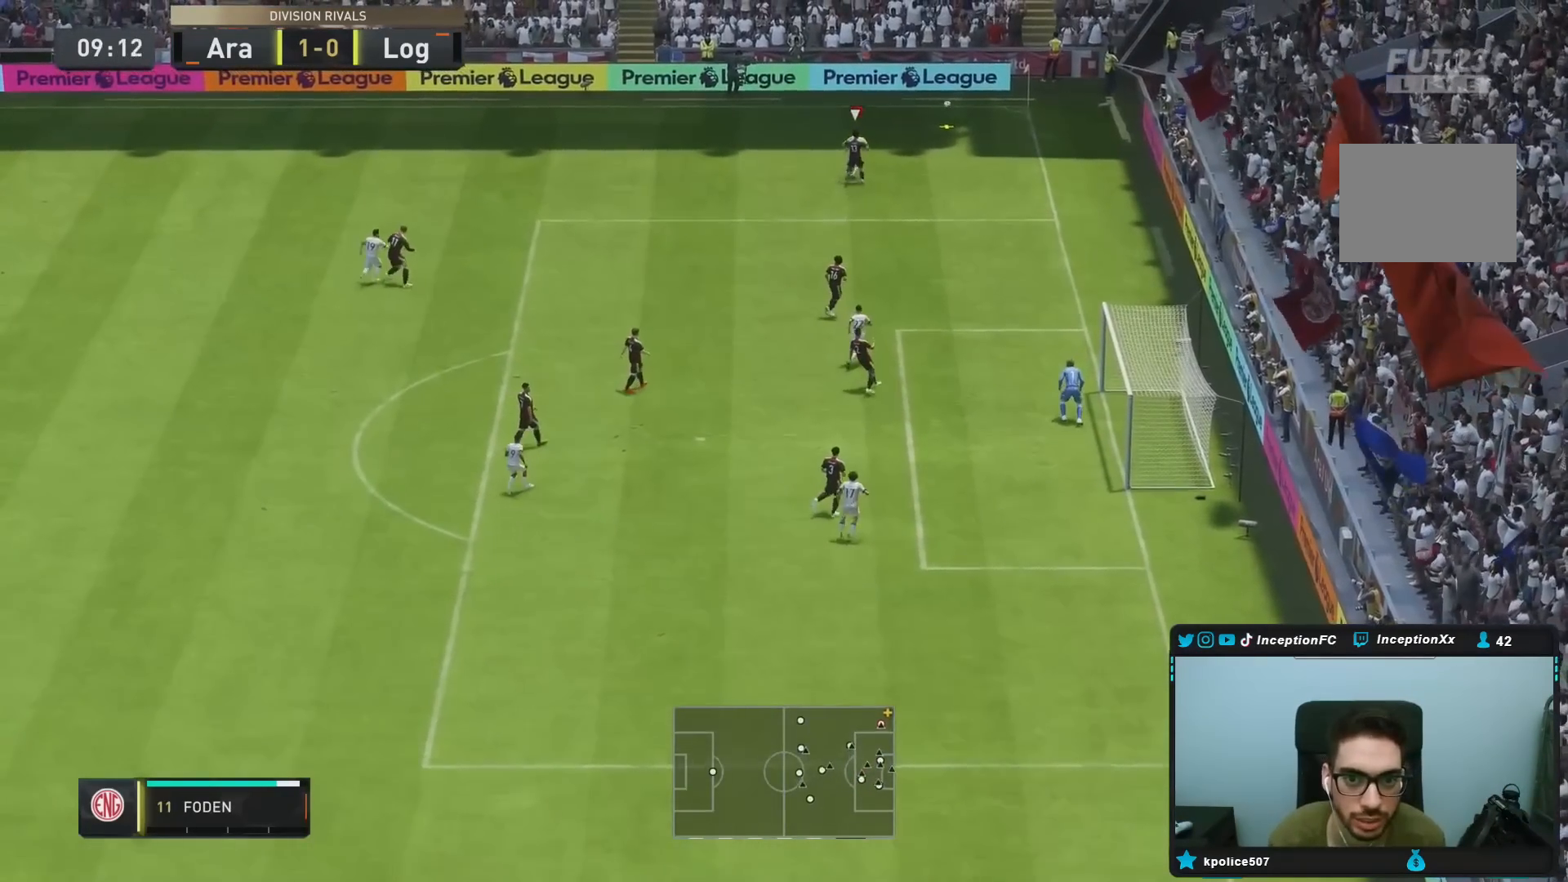
{"buttons": ["R2"], "left_stick": "down-right", "right_stick": "center", "events": [[17, "R2", "up"], [100, "L2", "down"], [100, "R2", "down"], [133, "left_stick", "left"], [350, "DPAD_DOWN", "down"], [350, "L2", "up"], [350, "left_stick", "down-right"], [367, "DPAD_DOWN", "up"]]}
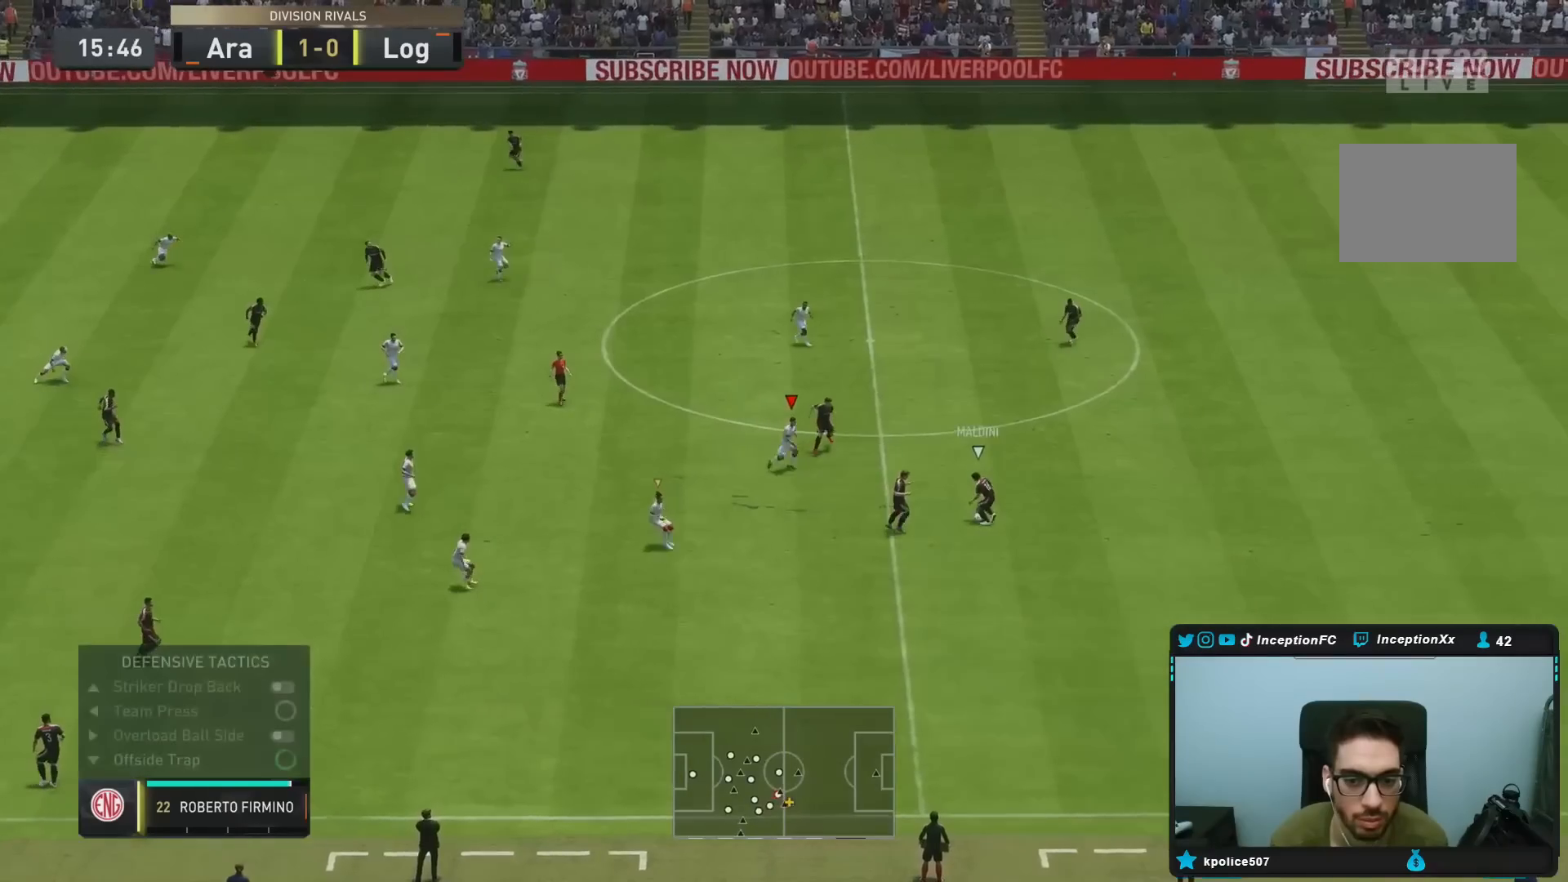
{"buttons": ["L2", "R1"], "left_stick": "down-right", "right_stick": "center", "events": [[33, "left_stick", "right"], [300, "L2", "down"], [317, "R2", "up"], [367, "R1", "down"], [433, "left_stick", "down-right"]]}
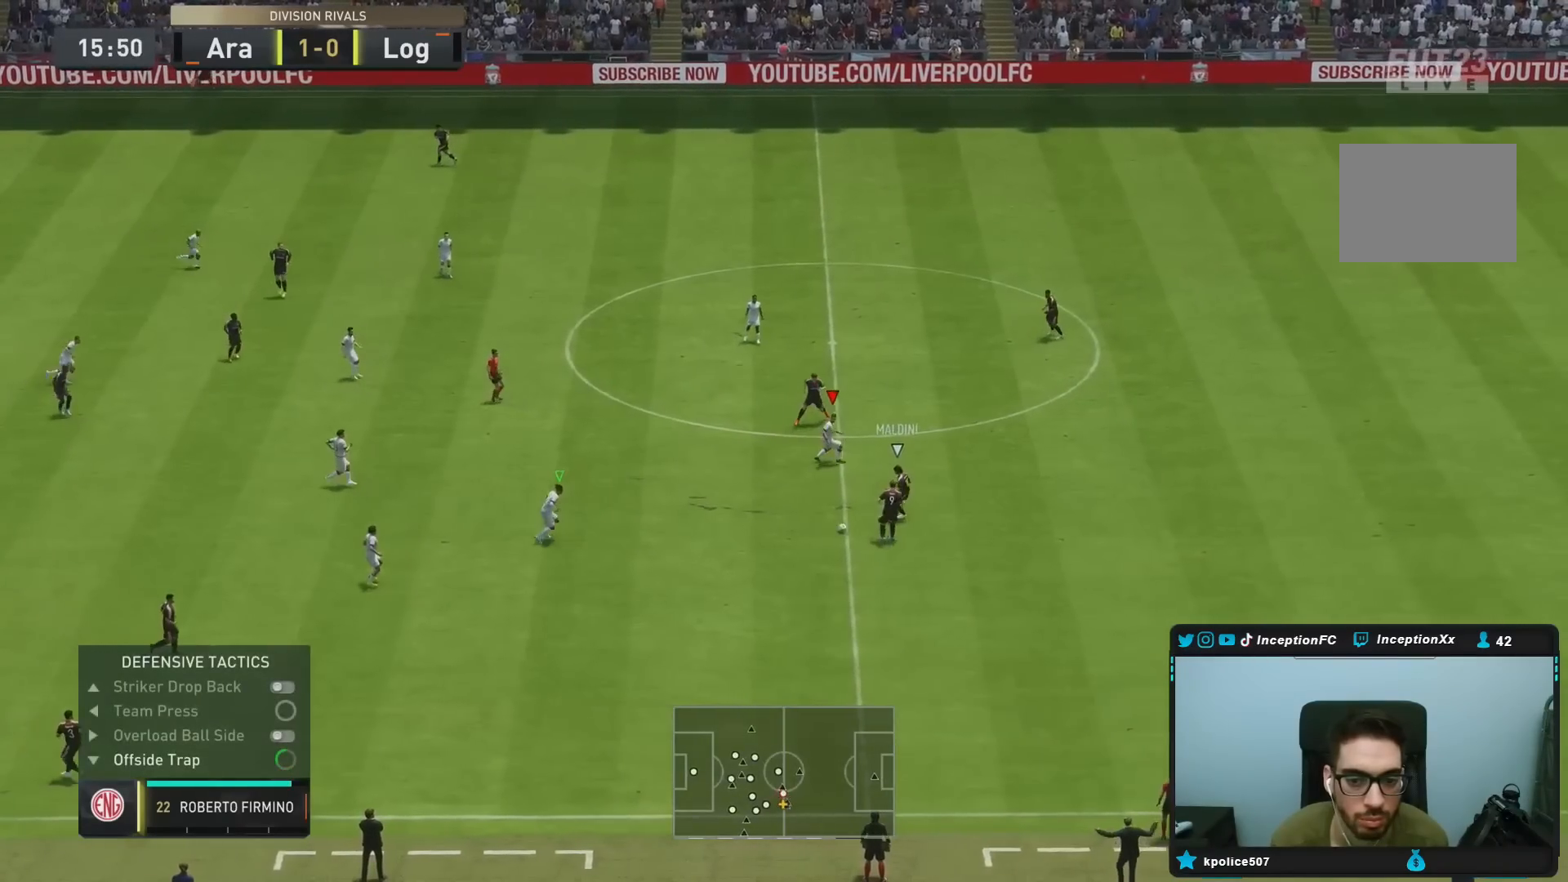
{"buttons": ["L2", "R2"], "left_stick": "down", "right_stick": "down", "events": [[317, "R2", "down"], [383, "left_stick", "down"], [417, "R1", "up"], [483, "right_stick", "down"]]}
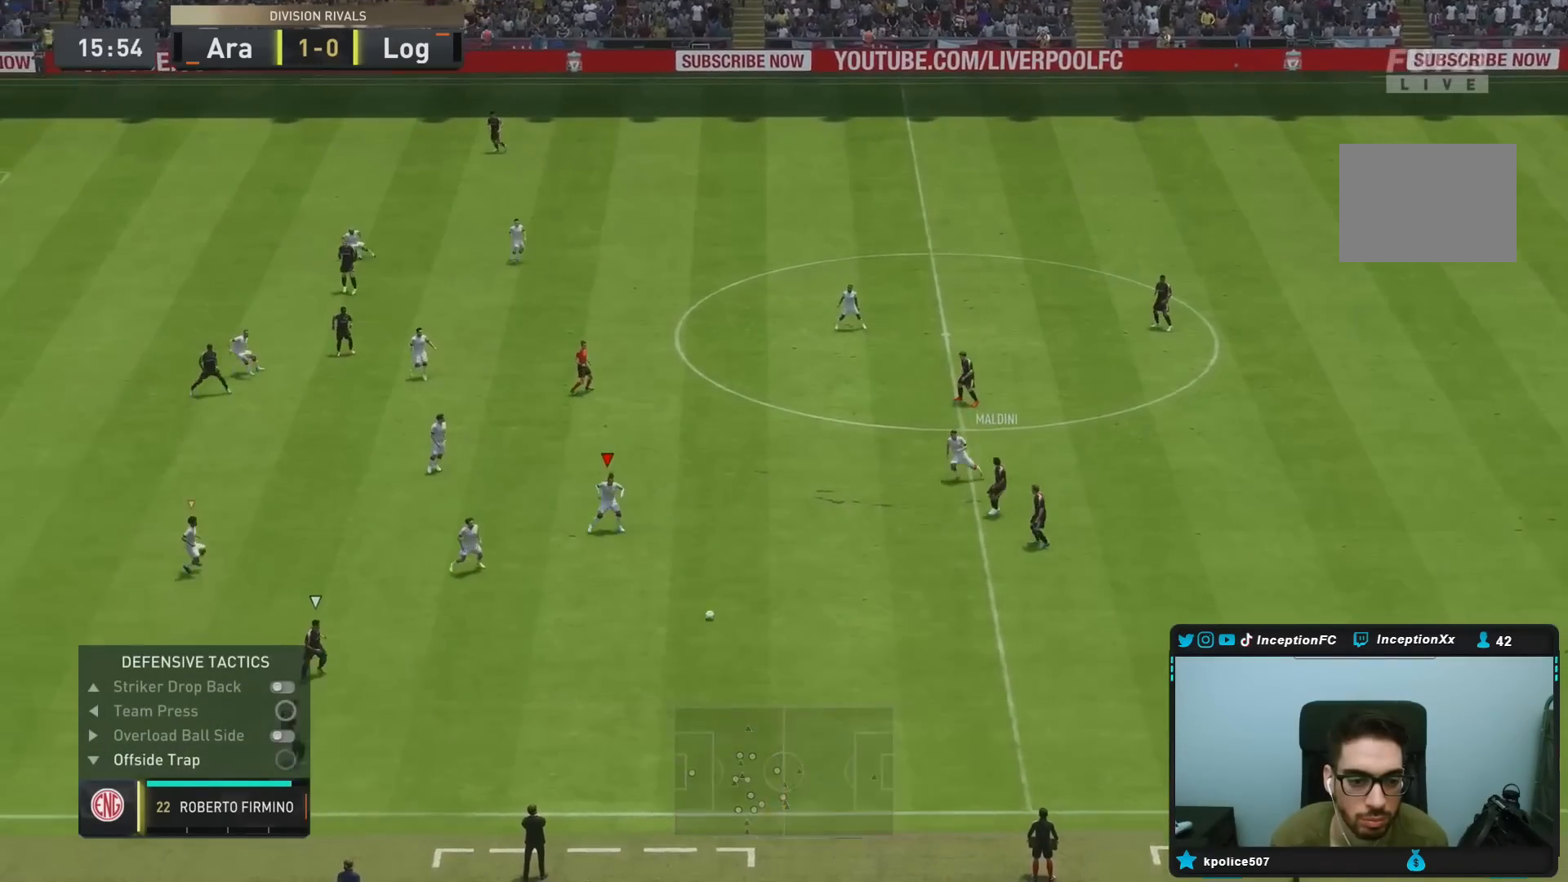
{"buttons": ["L2", "R1", "R2"], "left_stick": "down", "right_stick": "center", "events": [[17, "R1", "down"], [100, "L2", "up"], [117, "right_stick", "center"], [150, "R1", "up"], [233, "right_stick", "down"], [317, "R1", "down"], [367, "L2", "down"], [367, "right_stick", "center"]]}
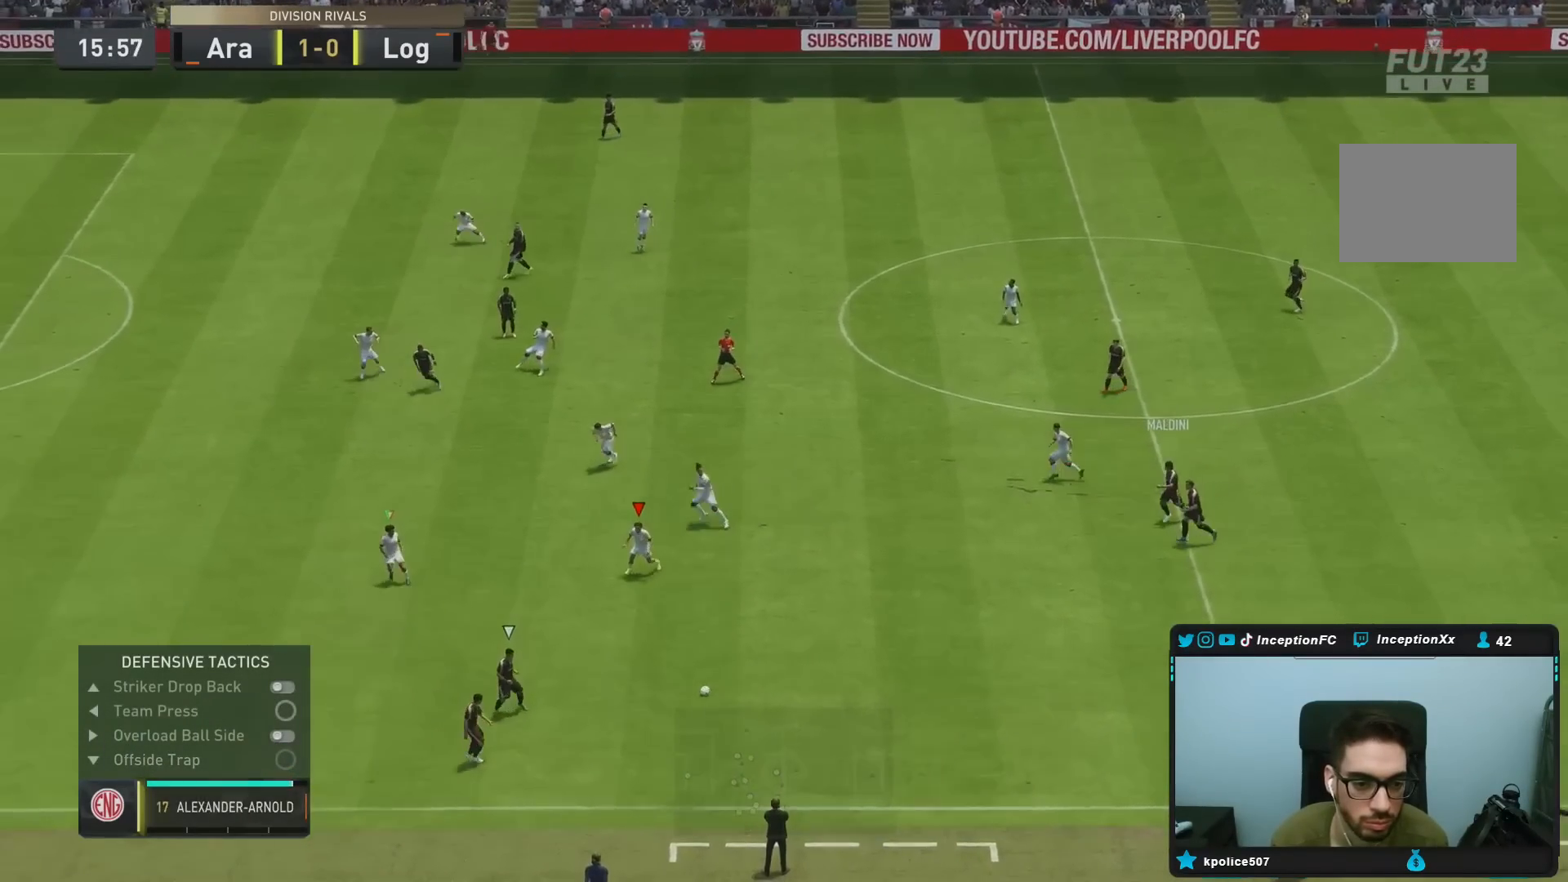
{"buttons": ["R1", "R2"], "left_stick": "down", "right_stick": "center", "events": [[50, "R1", "up"], [133, "L2", "up"], [150, "right_stick", "down-left"], [183, "R1", "down"], [267, "right_stick", "center"]]}
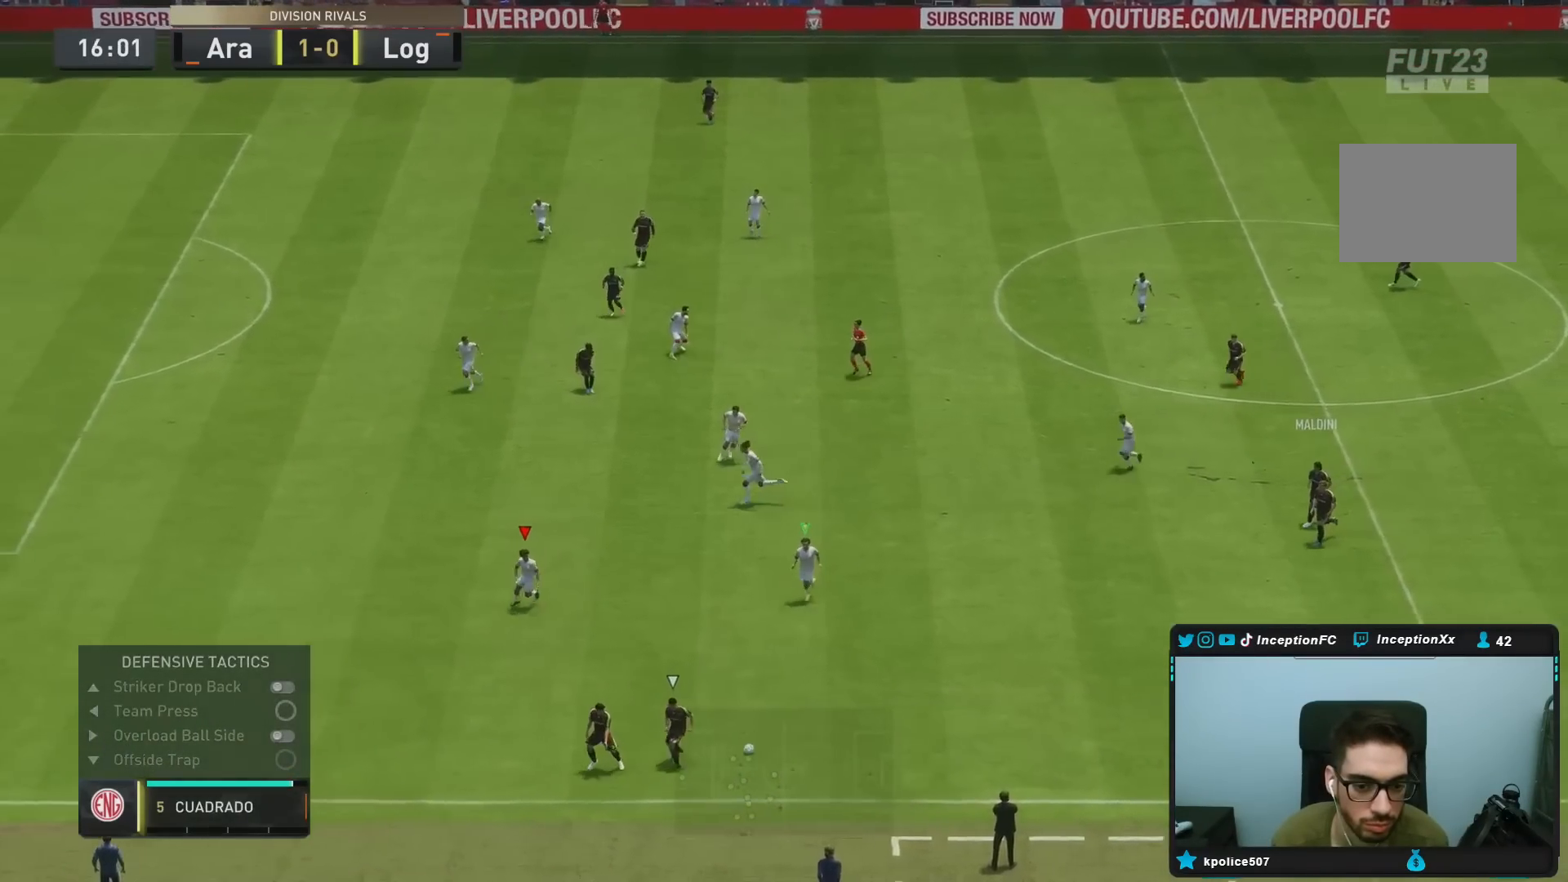
{"buttons": ["R1", "R2"], "left_stick": "down", "right_stick": "center", "events": [[250, "R1", "up"], [250, "right_stick", "down-right"], [350, "R1", "down"], [400, "right_stick", "center"]]}
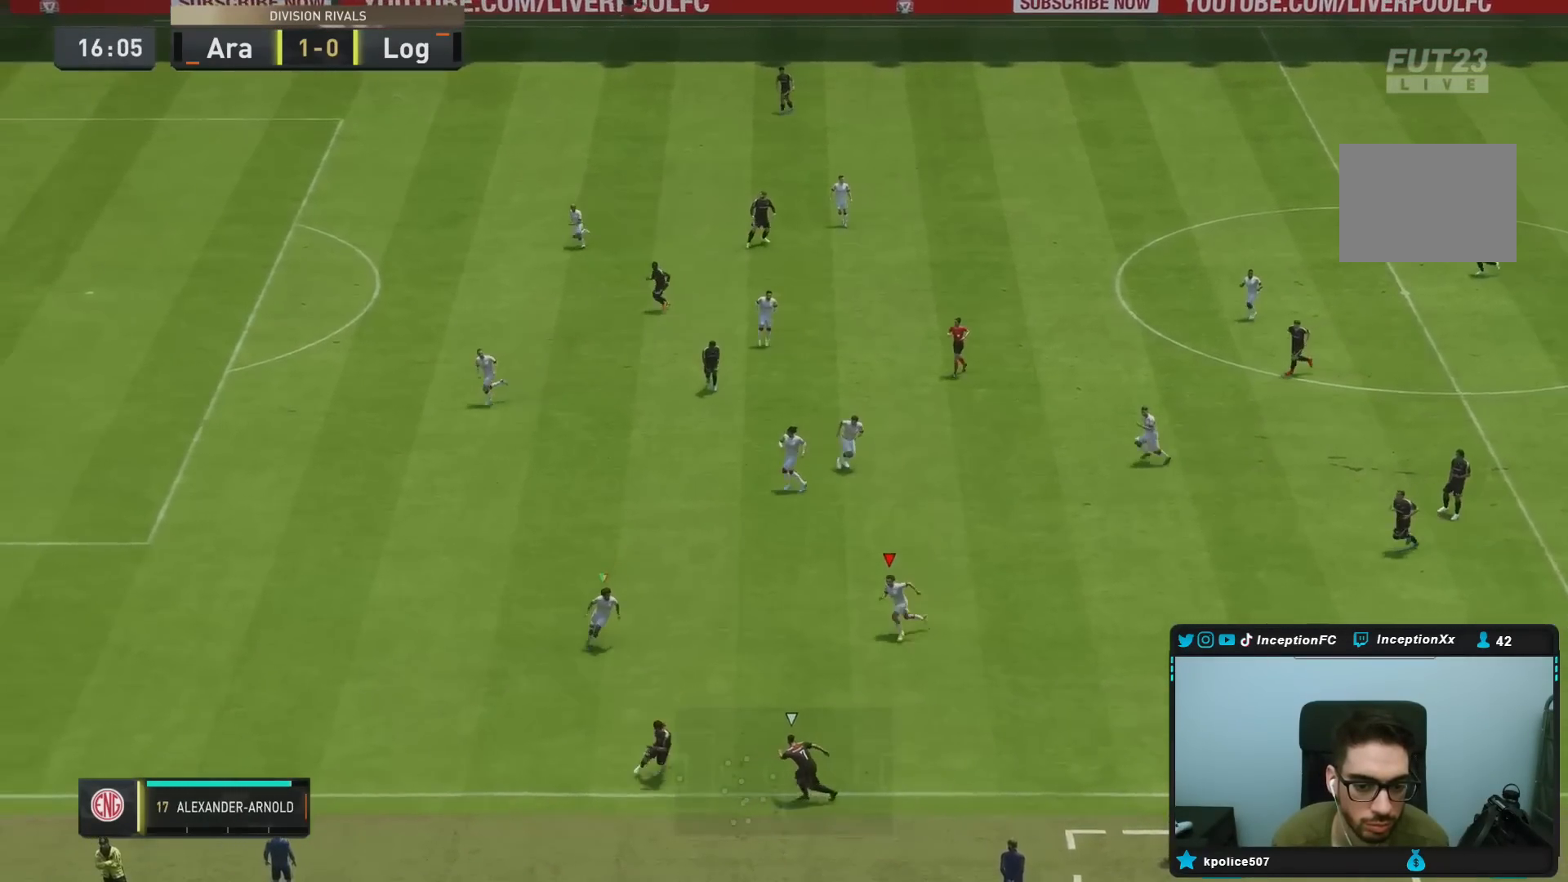
{"buttons": ["L2", "R2"], "left_stick": "down", "right_stick": "down-left"}
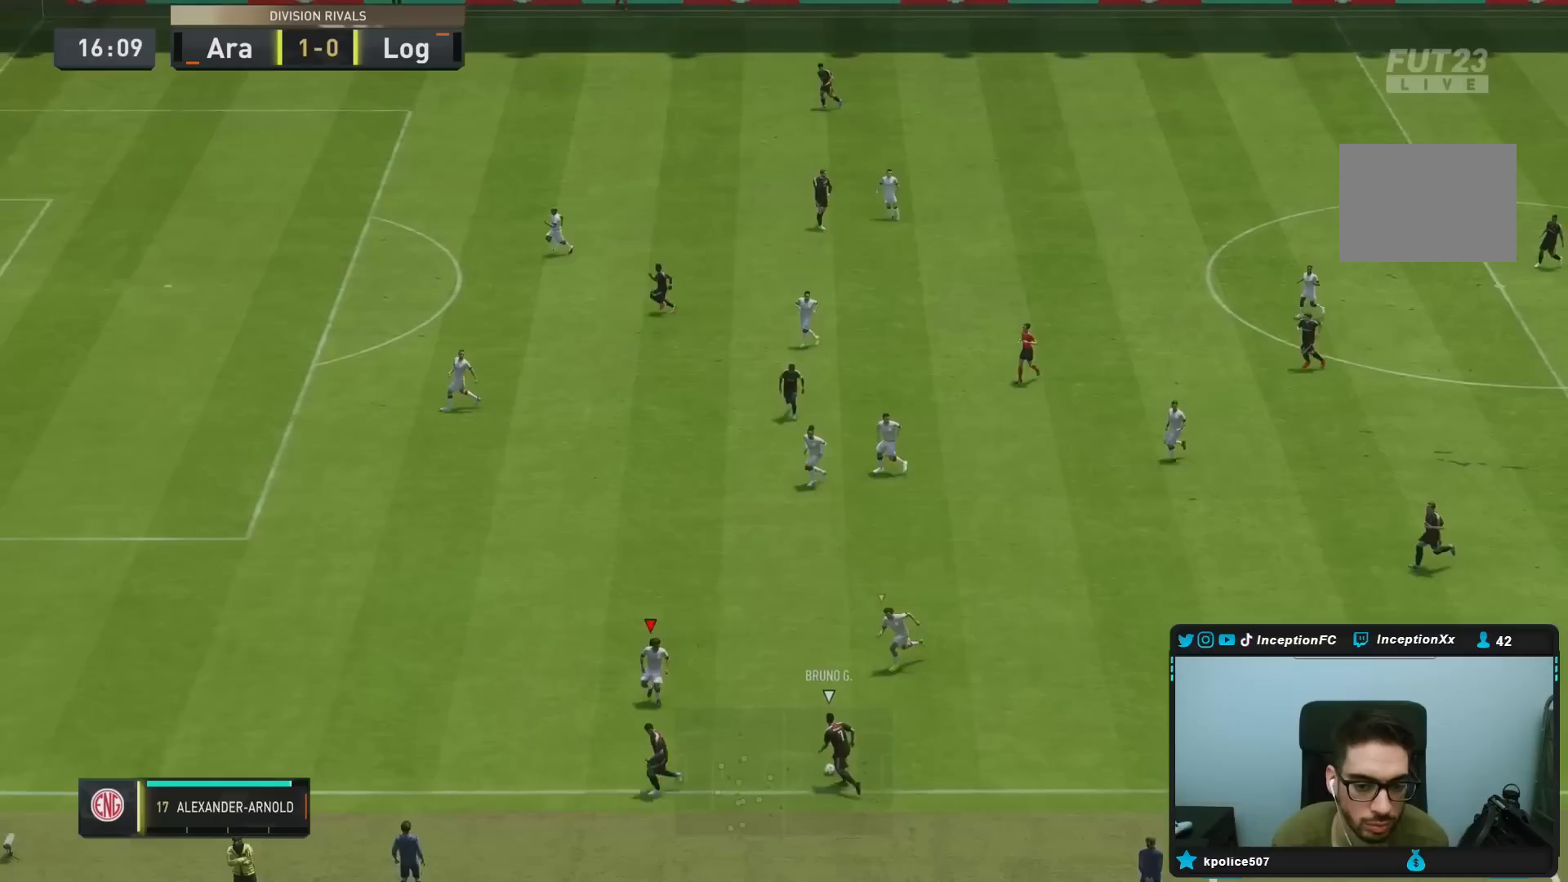
{"buttons": ["L2"], "left_stick": "down-left", "right_stick": "center", "events": [[83, "R2", "up"], [117, "right_stick", "center"], [133, "R1", "down"], [300, "left_stick", "down-left"], [400, "right_stick", "right"], [483, "right_stick", "center"], [500, "R1", "up"]]}
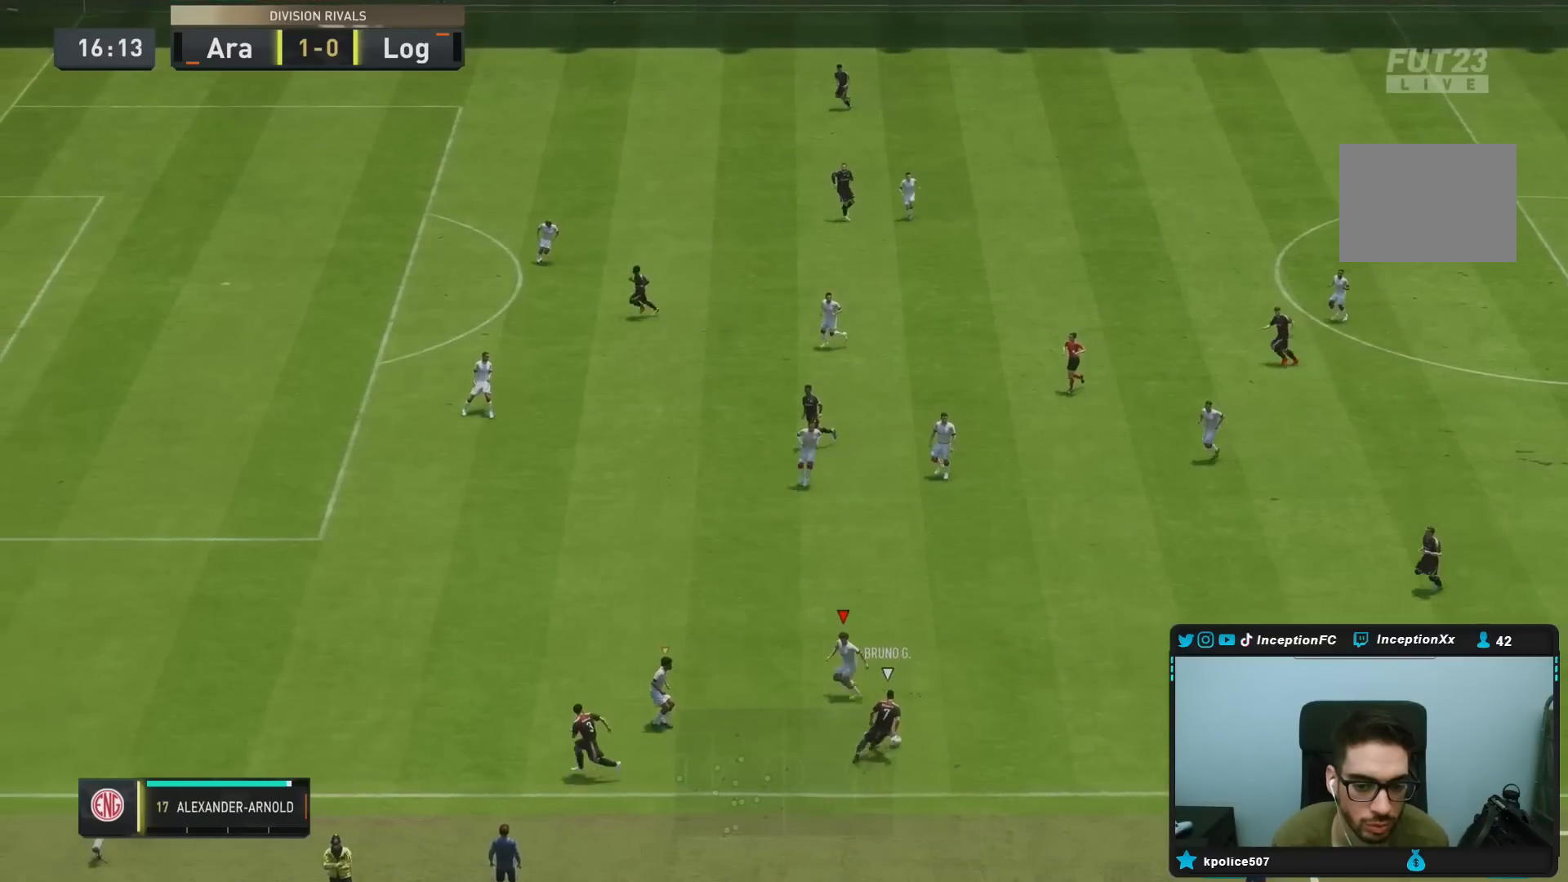
{"buttons": ["L2", "R1", "R2"], "left_stick": "right", "right_stick": "center", "events": [[133, "left_stick", "left"], [233, "R1", "down"], [333, "left_stick", "right"], [400, "R2", "down"]]}
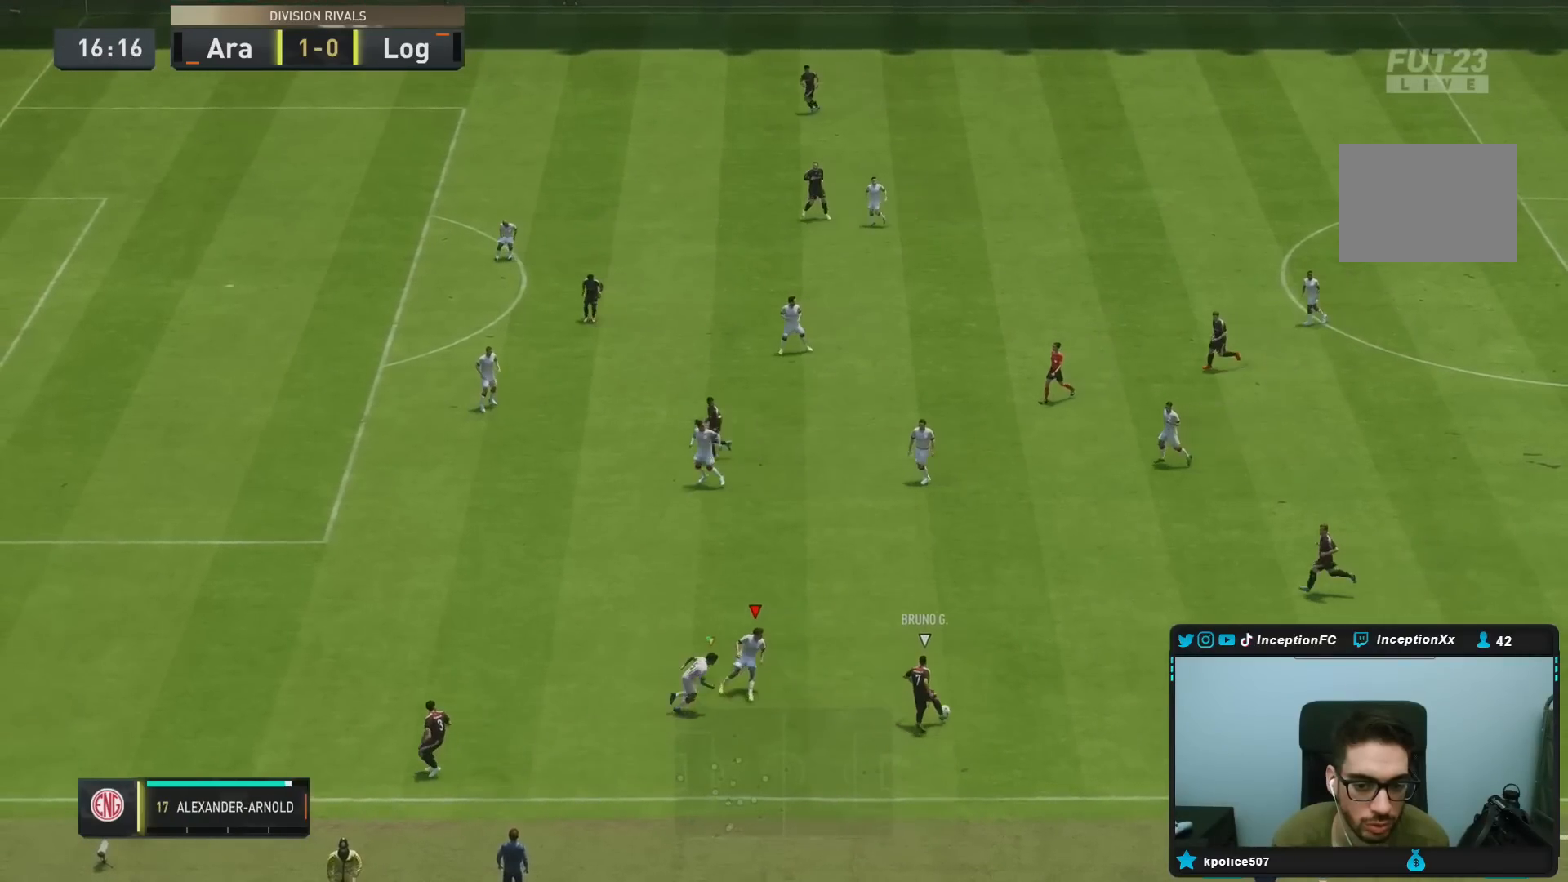
{"buttons": ["L2", "R2"], "left_stick": "left", "right_stick": "right", "events": [[283, "L2", "up"], [300, "R1", "up"], [417, "right_stick", "right"], [483, "left_stick", "left"], [500, "L2", "down"]]}
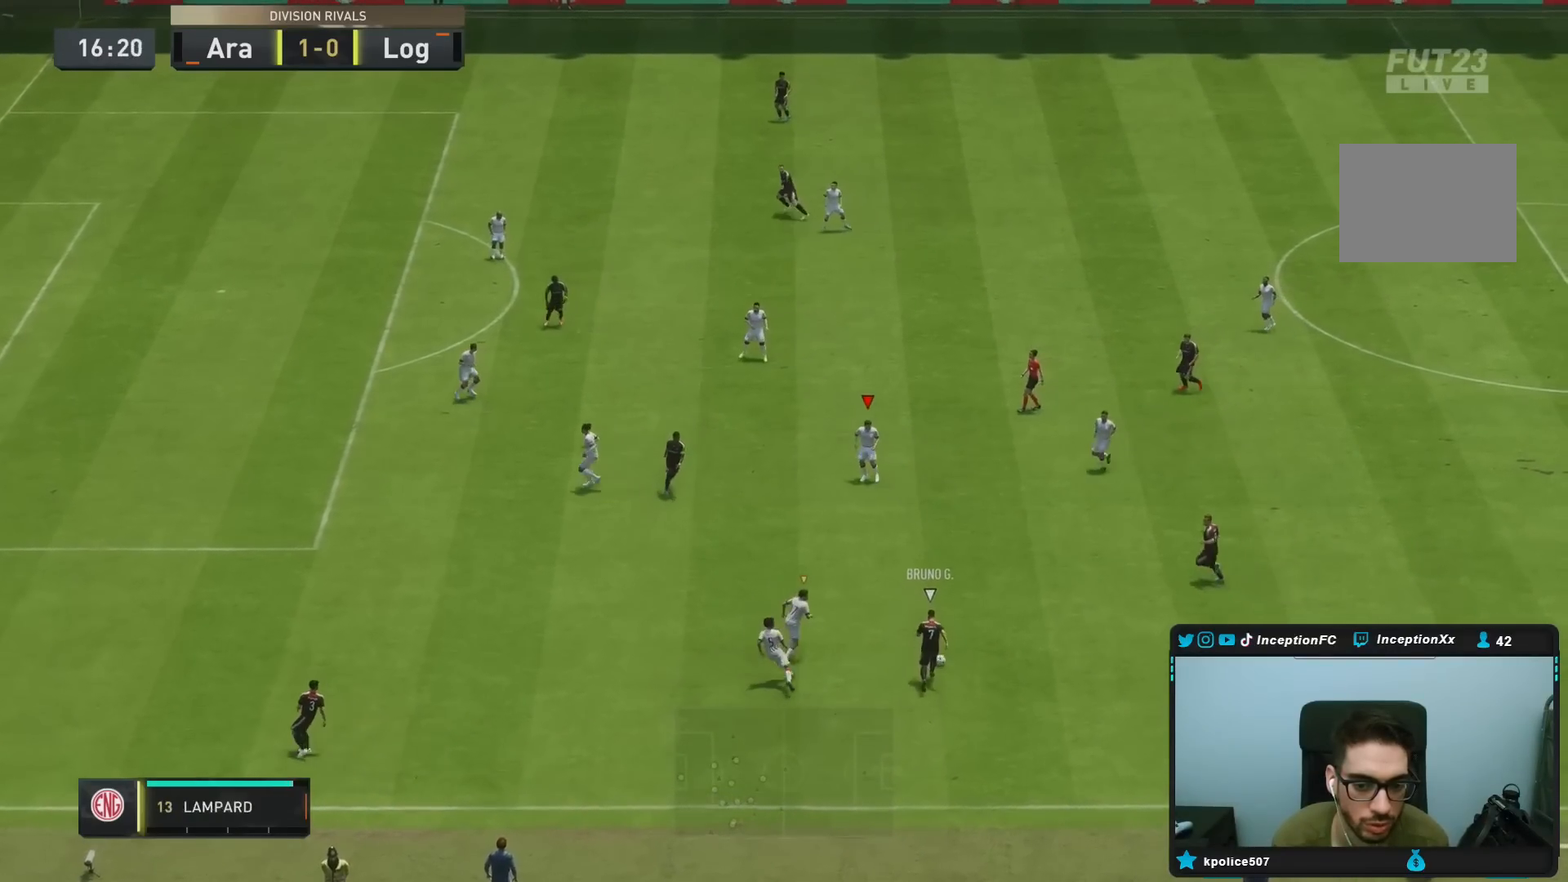
{"buttons": ["L2"], "left_stick": "down-left", "right_stick": "center", "events": [[17, "R1", "down"], [50, "left_stick", "down-left"], [50, "right_stick", "center"], [417, "R1", "up"], [450, "R2", "up"]]}
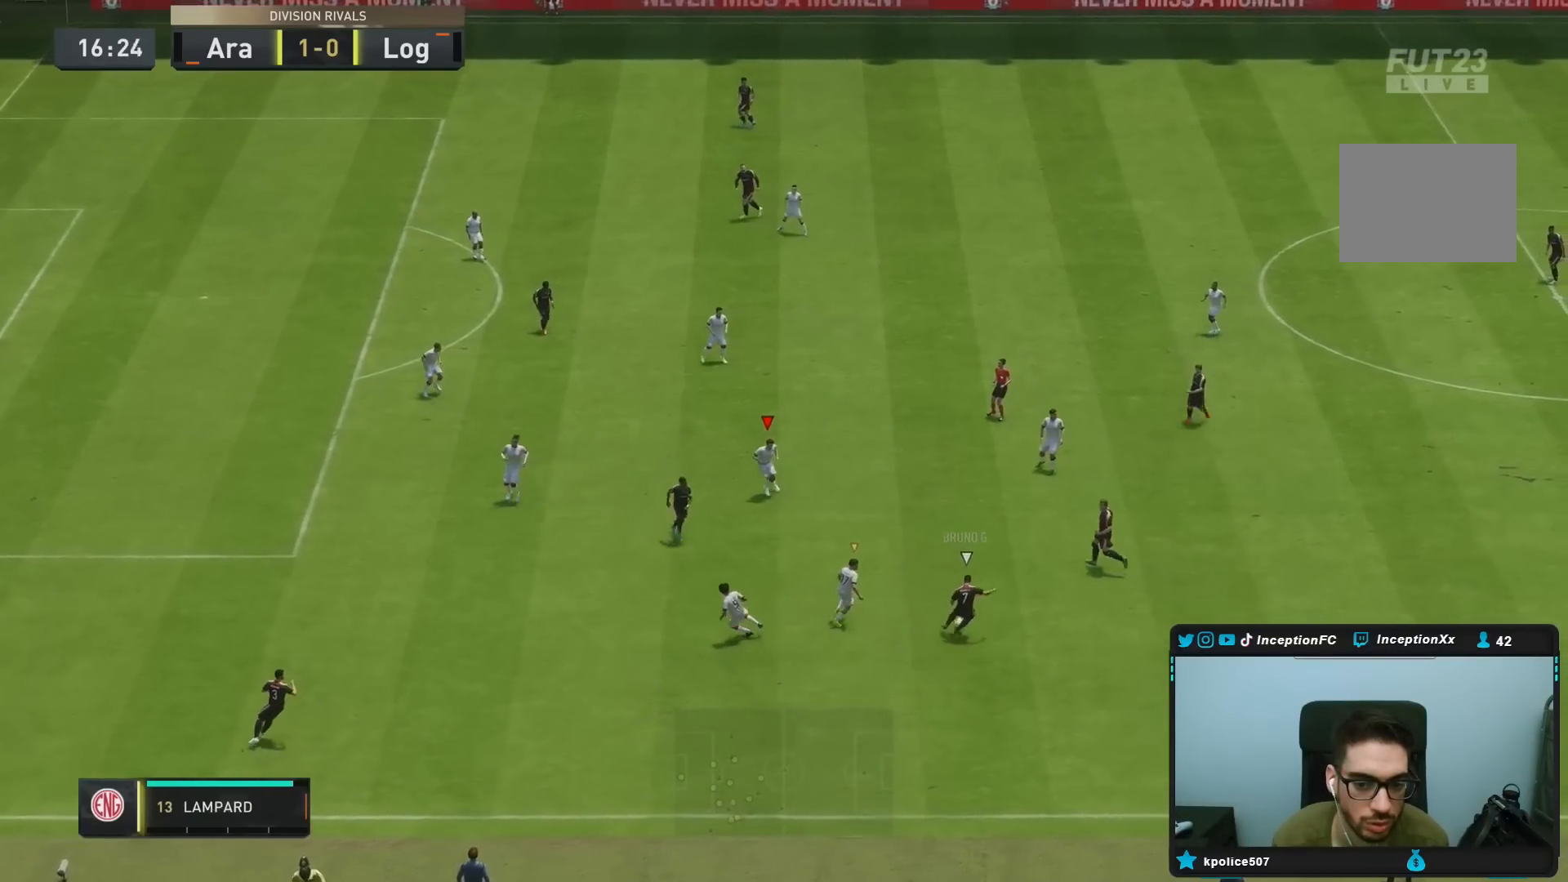
{"buttons": ["L2", "R1", "R2"], "left_stick": "right", "right_stick": "center", "events": [[117, "left_stick", "left"], [250, "R1", "down"], [283, "left_stick", "right"], [333, "R2", "down"]]}
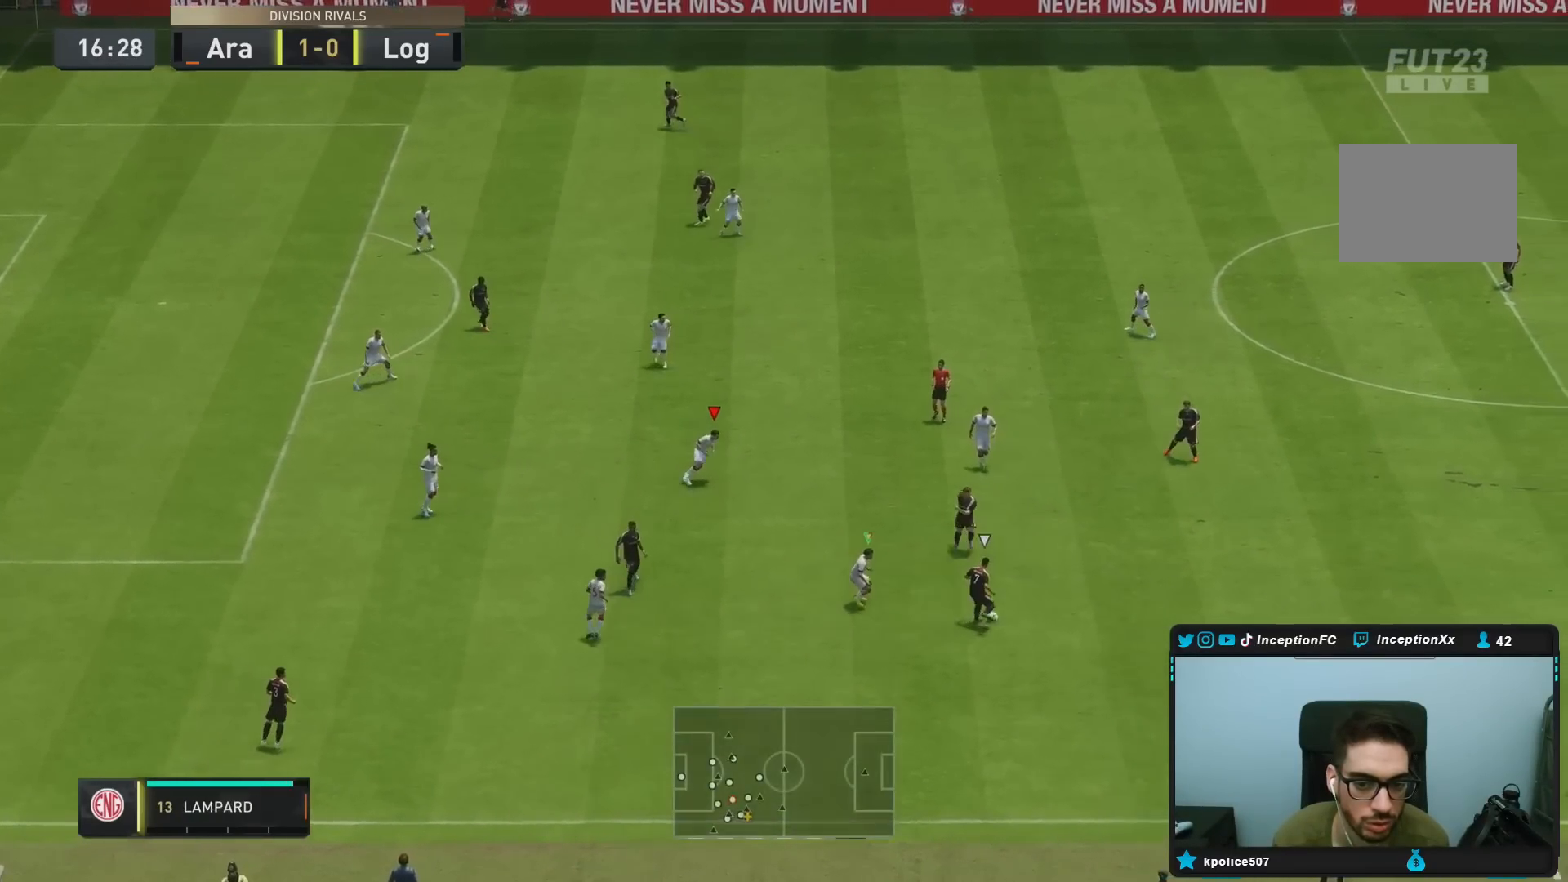
{"buttons": ["L2", "R1", "R2"], "left_stick": "down-right", "right_stick": "center", "events": [[33, "L2", "up"], [150, "left_stick", "down-right"], [283, "L2", "down"]]}
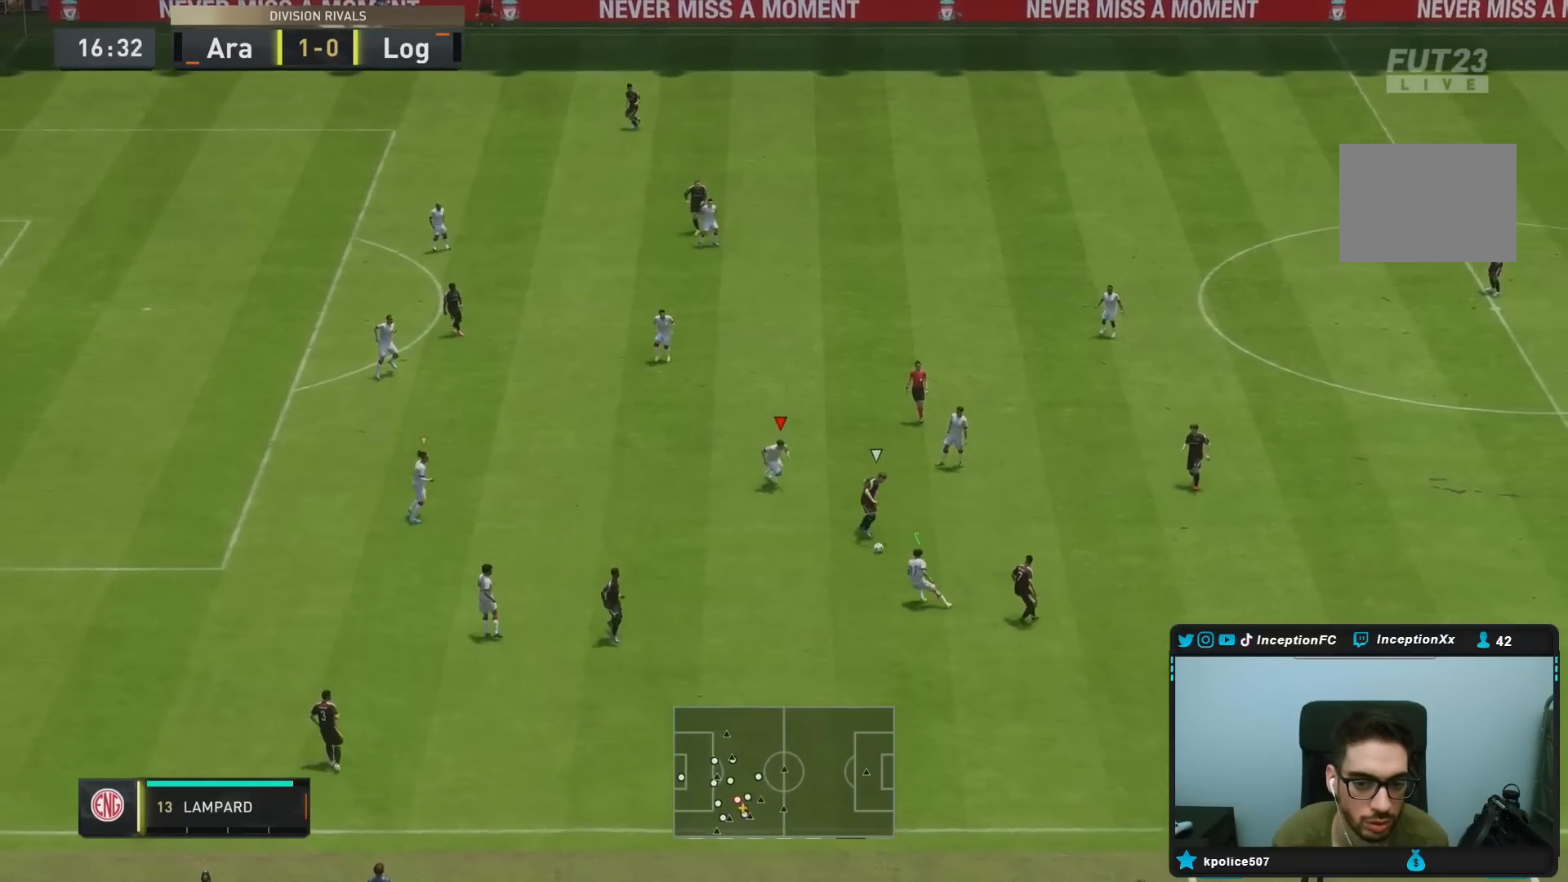
{"buttons": ["L2", "R1", "R2"], "left_stick": "down-right", "right_stick": "center", "events": [[183, "R2", "up"], [300, "CIRCLE", "down"], [317, "R2", "down"], [433, "CIRCLE", "up"]]}
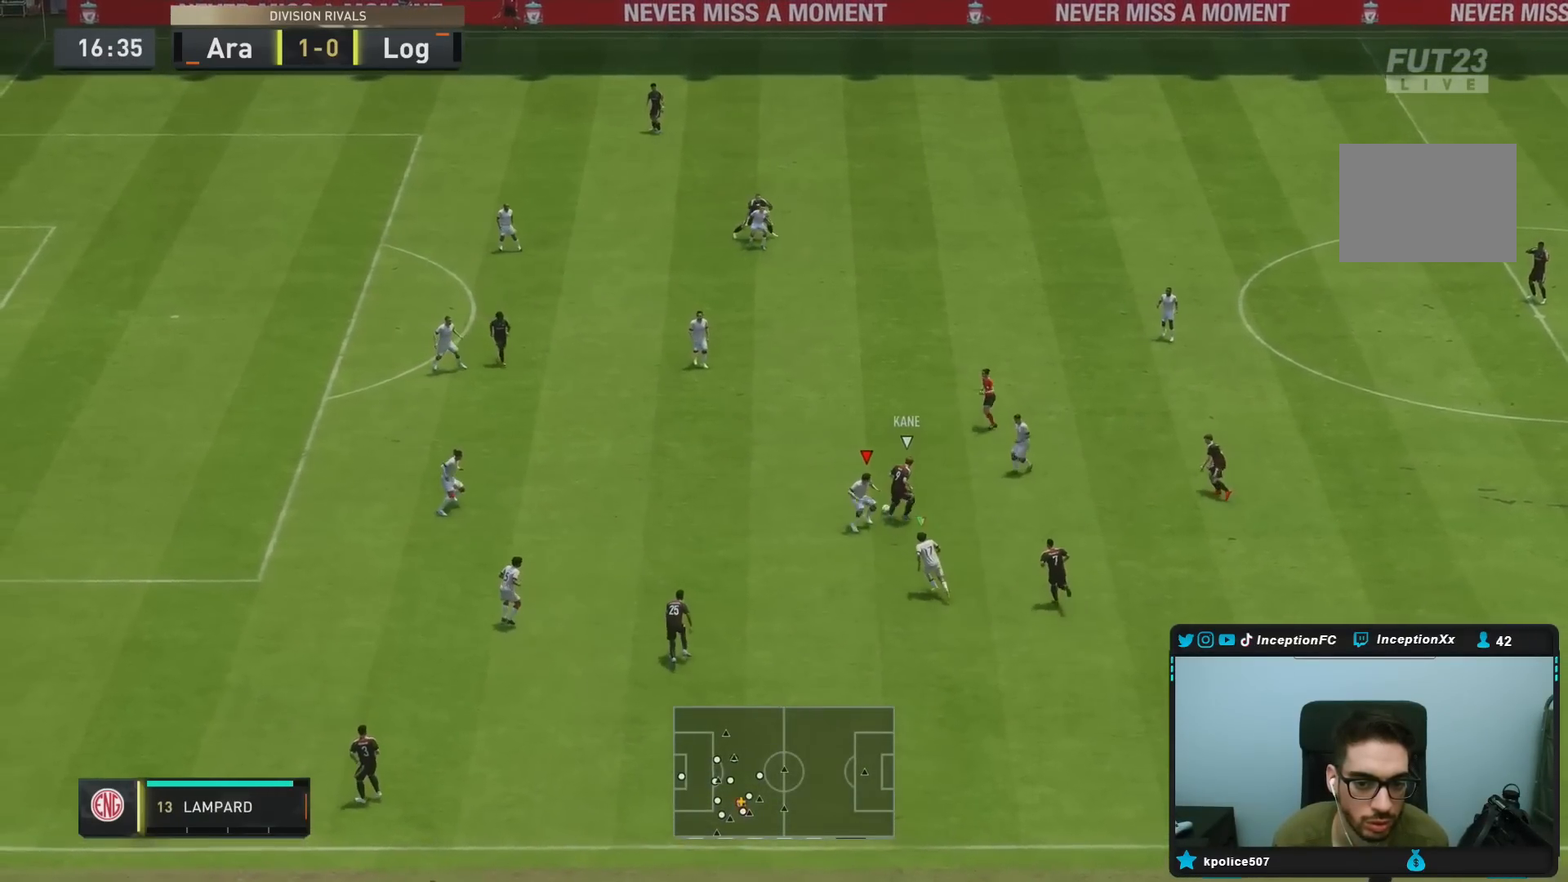
{"buttons": ["L2", "R2"], "left_stick": "center", "right_stick": "center", "events": [[333, "left_stick", "right"], [400, "R1", "up"], [500, "left_stick", "center"]]}
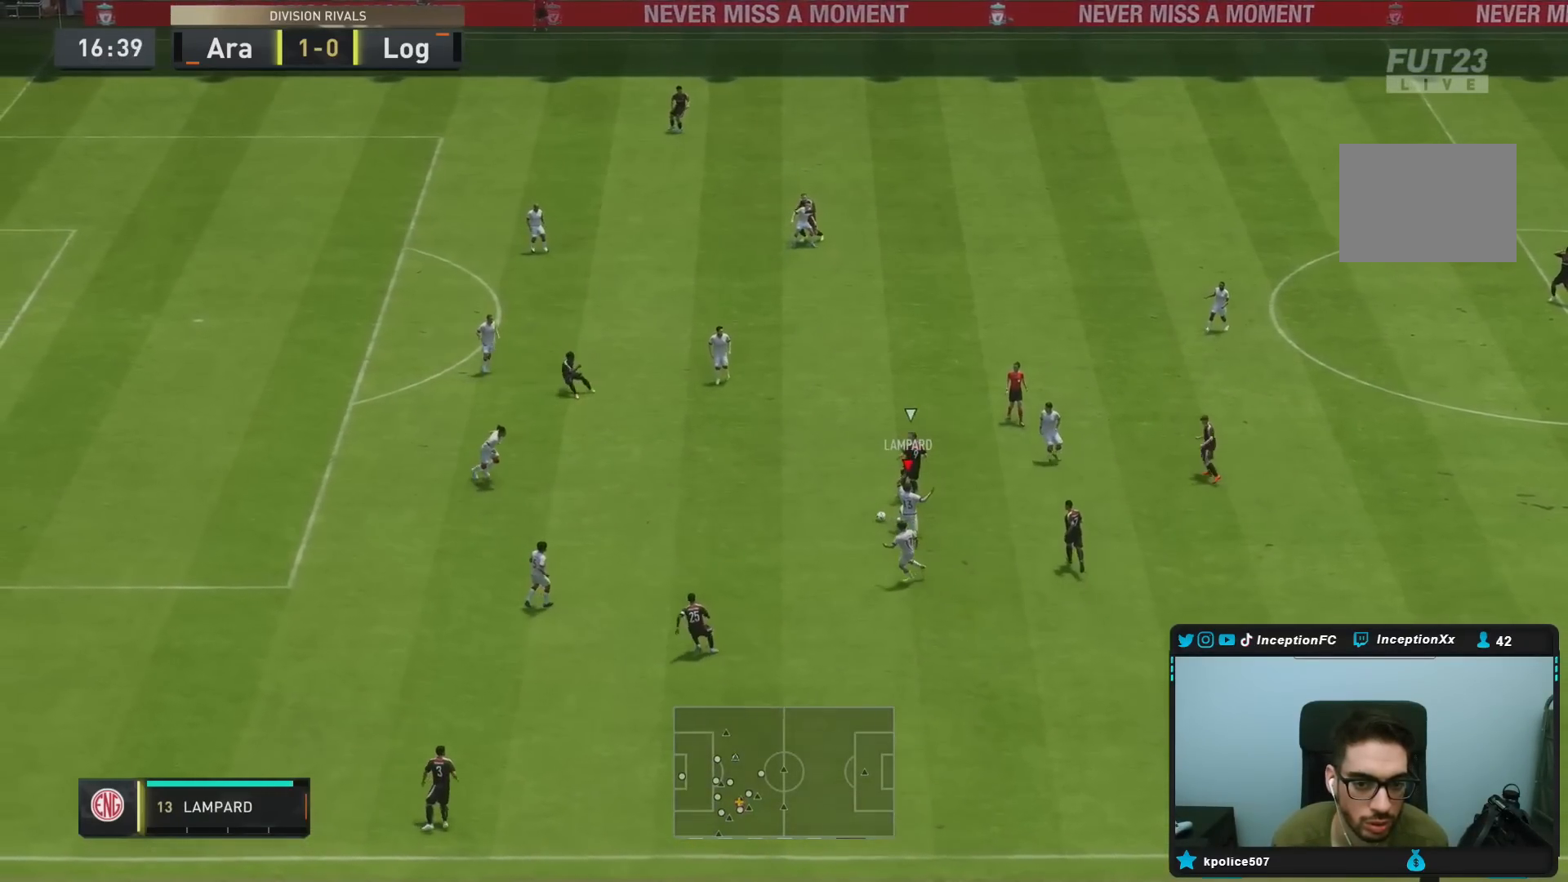
{"buttons": ["L2", "R1", "R2"], "left_stick": "down-left", "right_stick": "center", "events": [[67, "left_stick", "down-left"], [67, "right_stick", "left"], [167, "R1", "down"], [183, "right_stick", "center"]]}
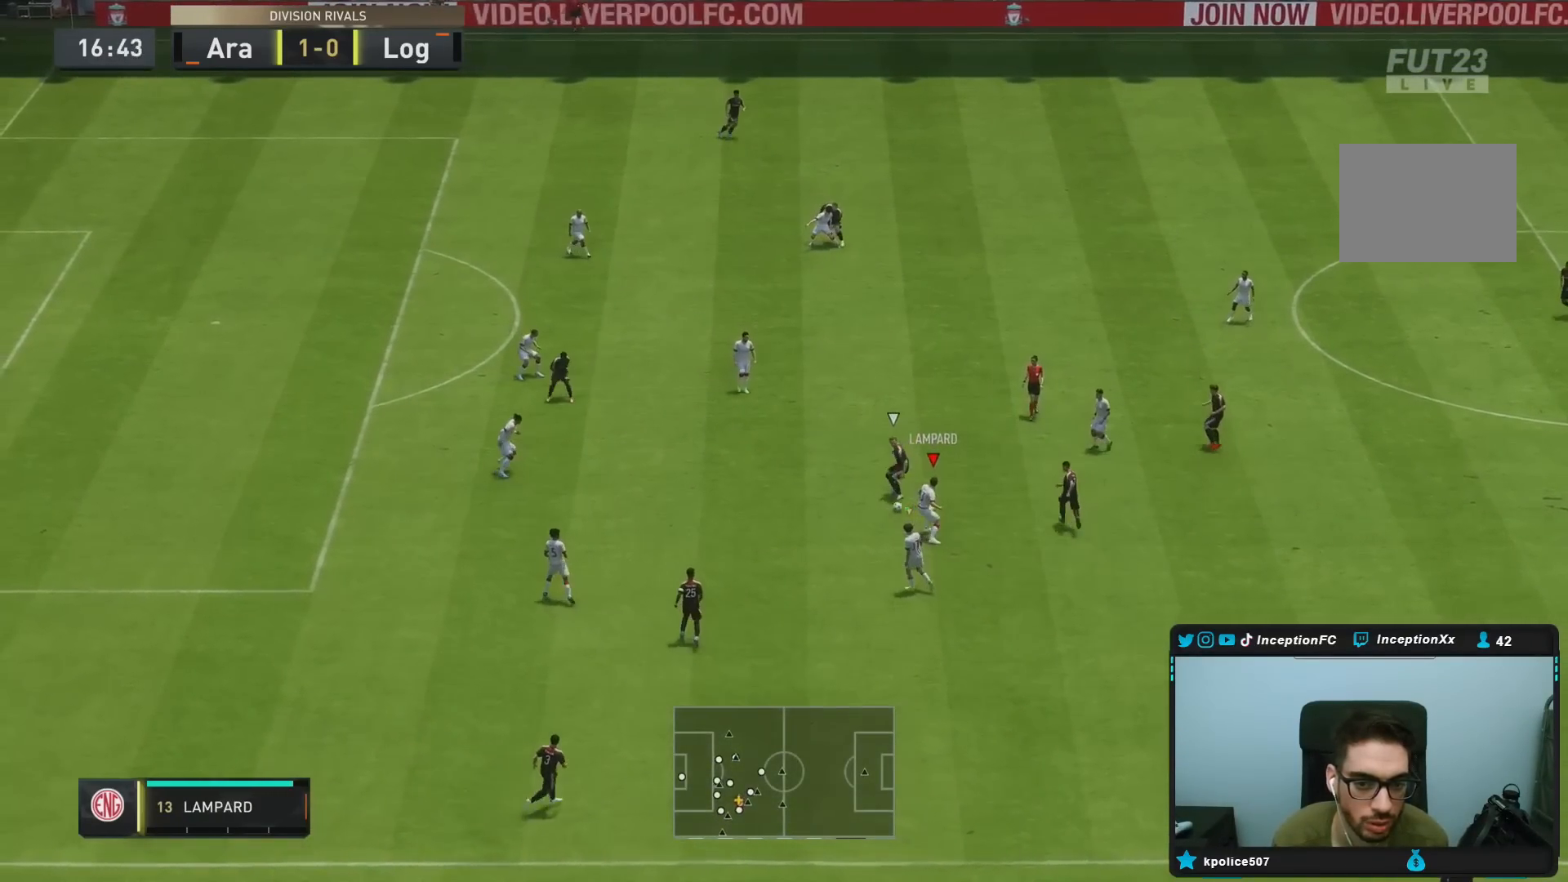
{"buttons": ["L2", "R1", "R2"], "left_stick": "down-left", "right_stick": "left"}